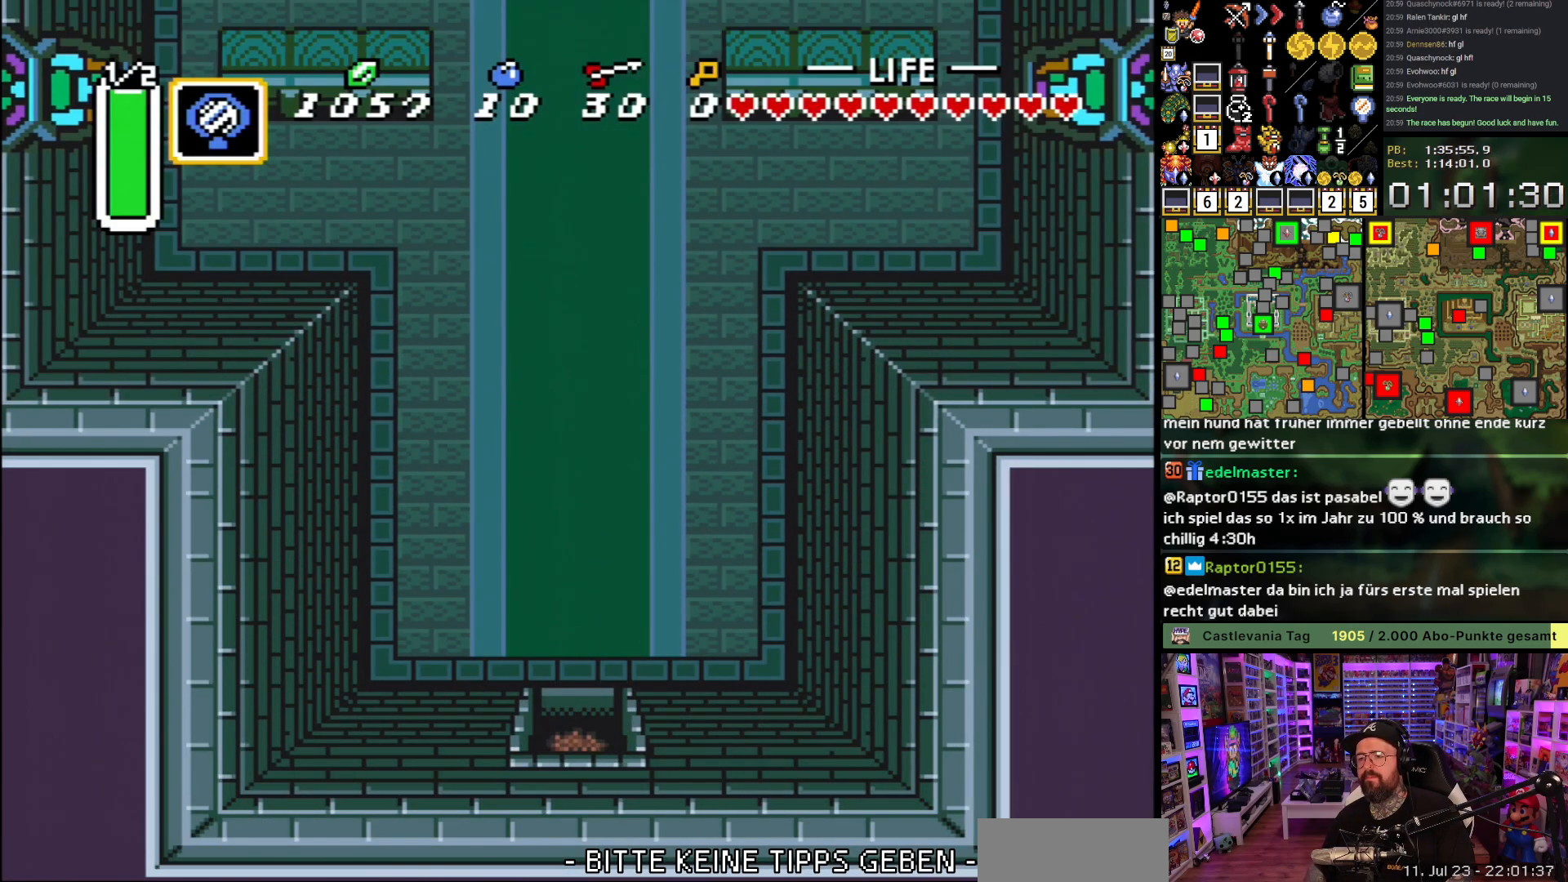
Gameplay with a controller (Nintendo layout); each line is a JSON object with the inputs held at the frame after it. "events" lists button and stick changes between this image and that frame as [ms after this image, input, new state], when the widget could be followed in between. Not read: L3 R3.
{"buttons": ["DPAD_DOWN"], "events": [[50, "A", "up"]]}
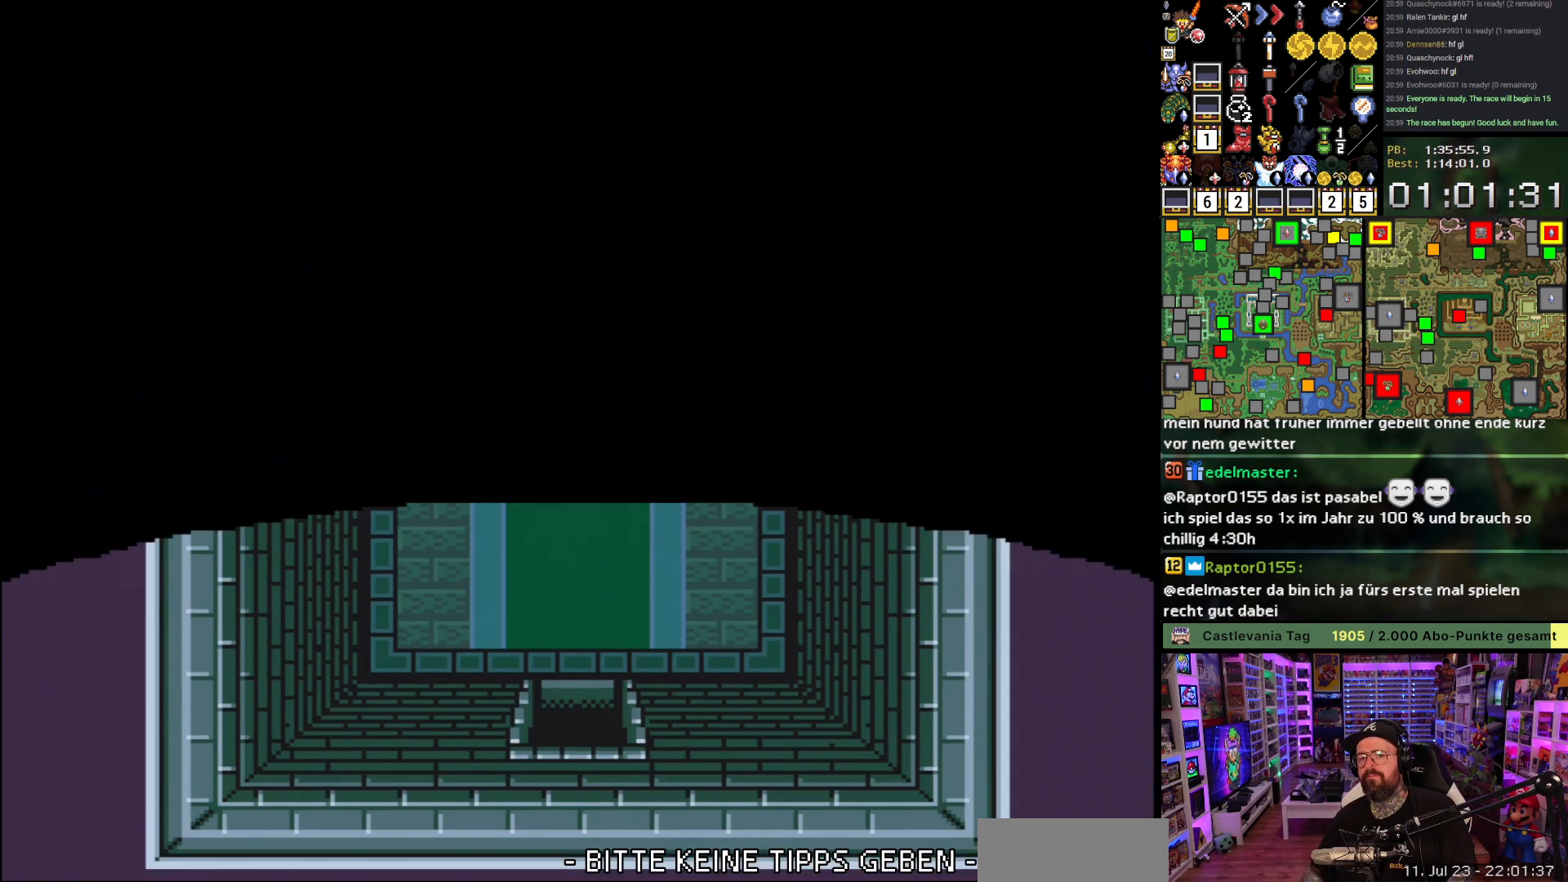
{"buttons": [], "events": [[150, "DPAD_DOWN", "up"]]}
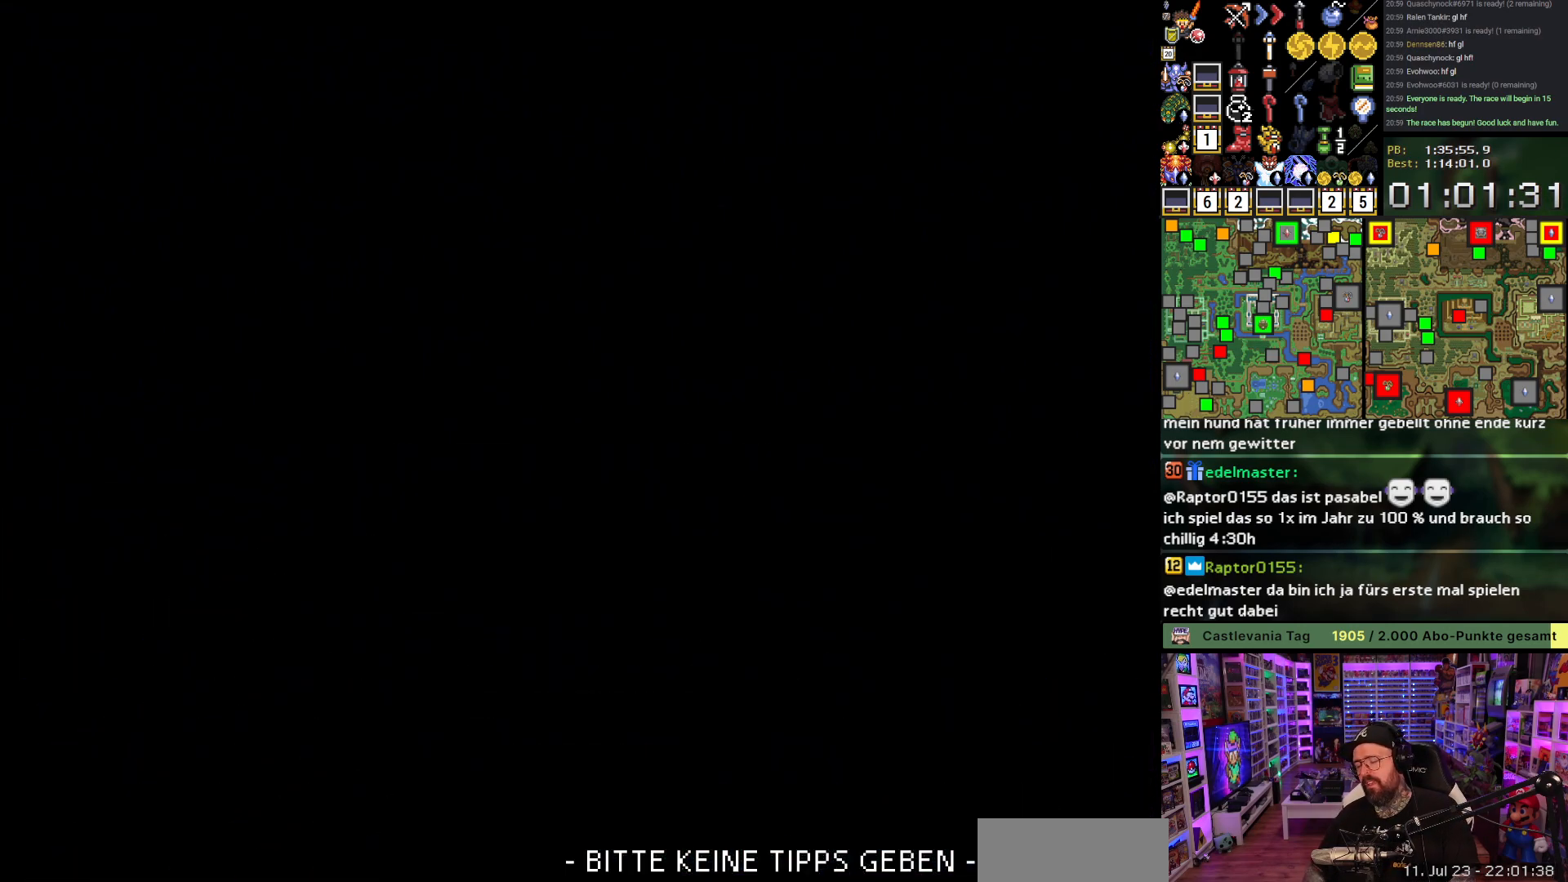
{"buttons": [], "events": []}
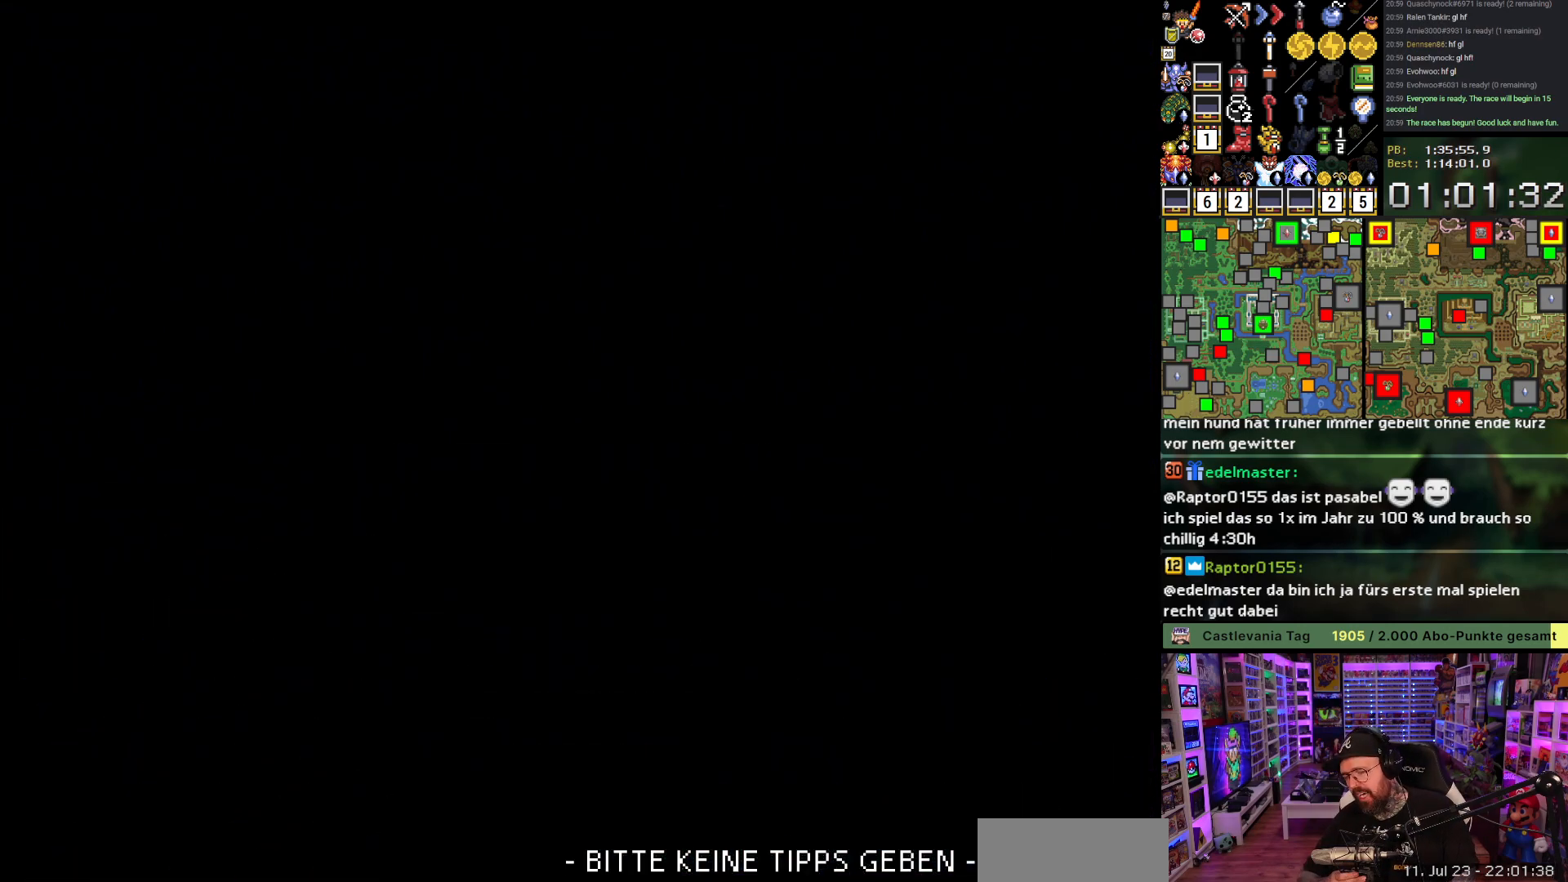
{"buttons": [], "events": []}
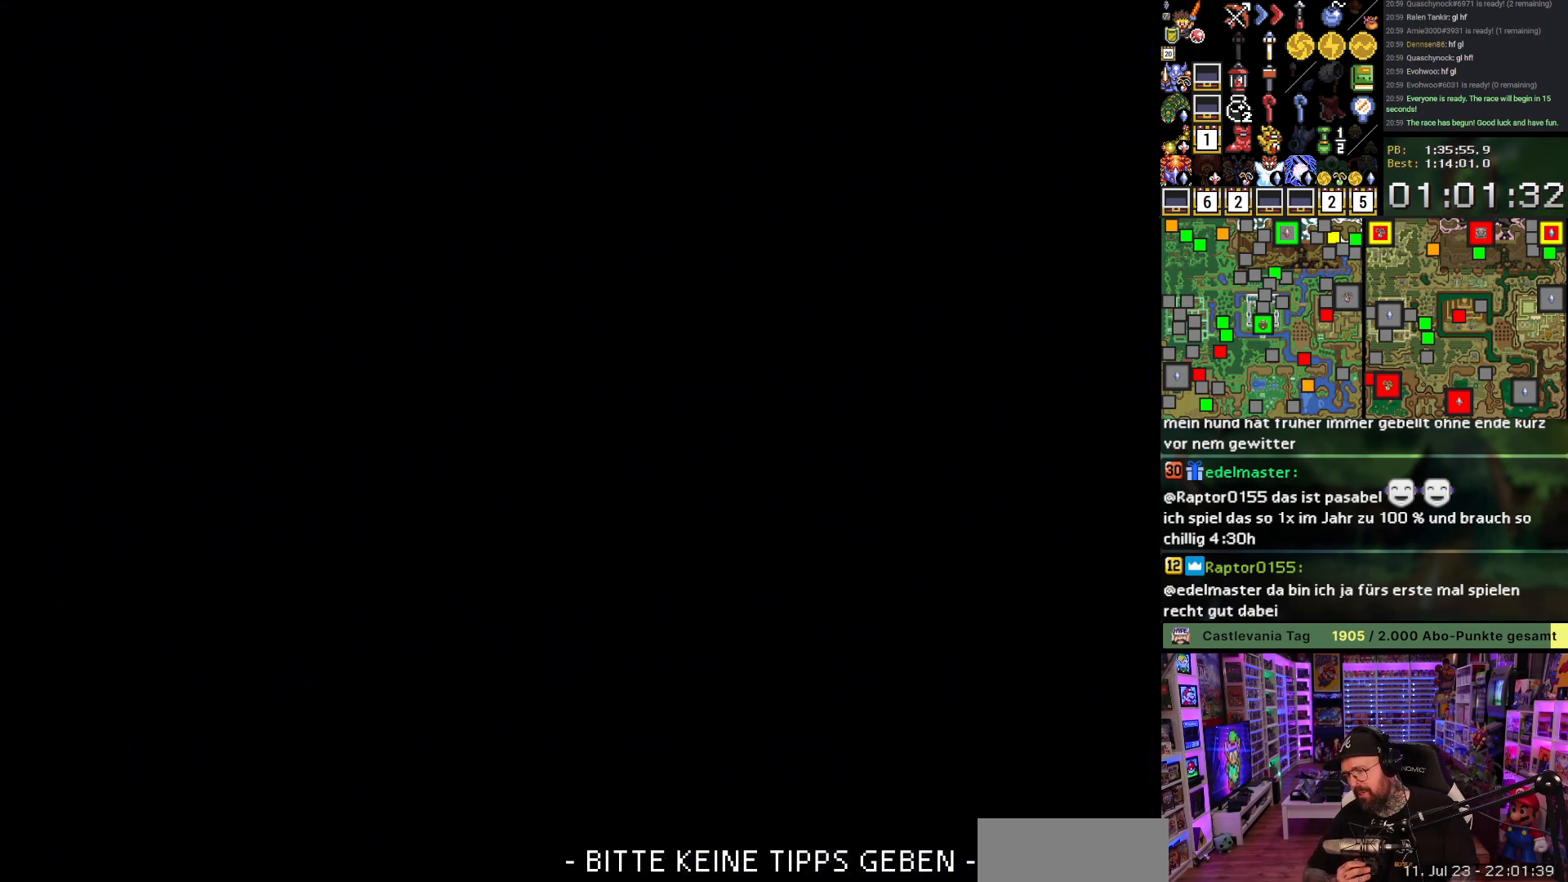
{"buttons": [], "events": []}
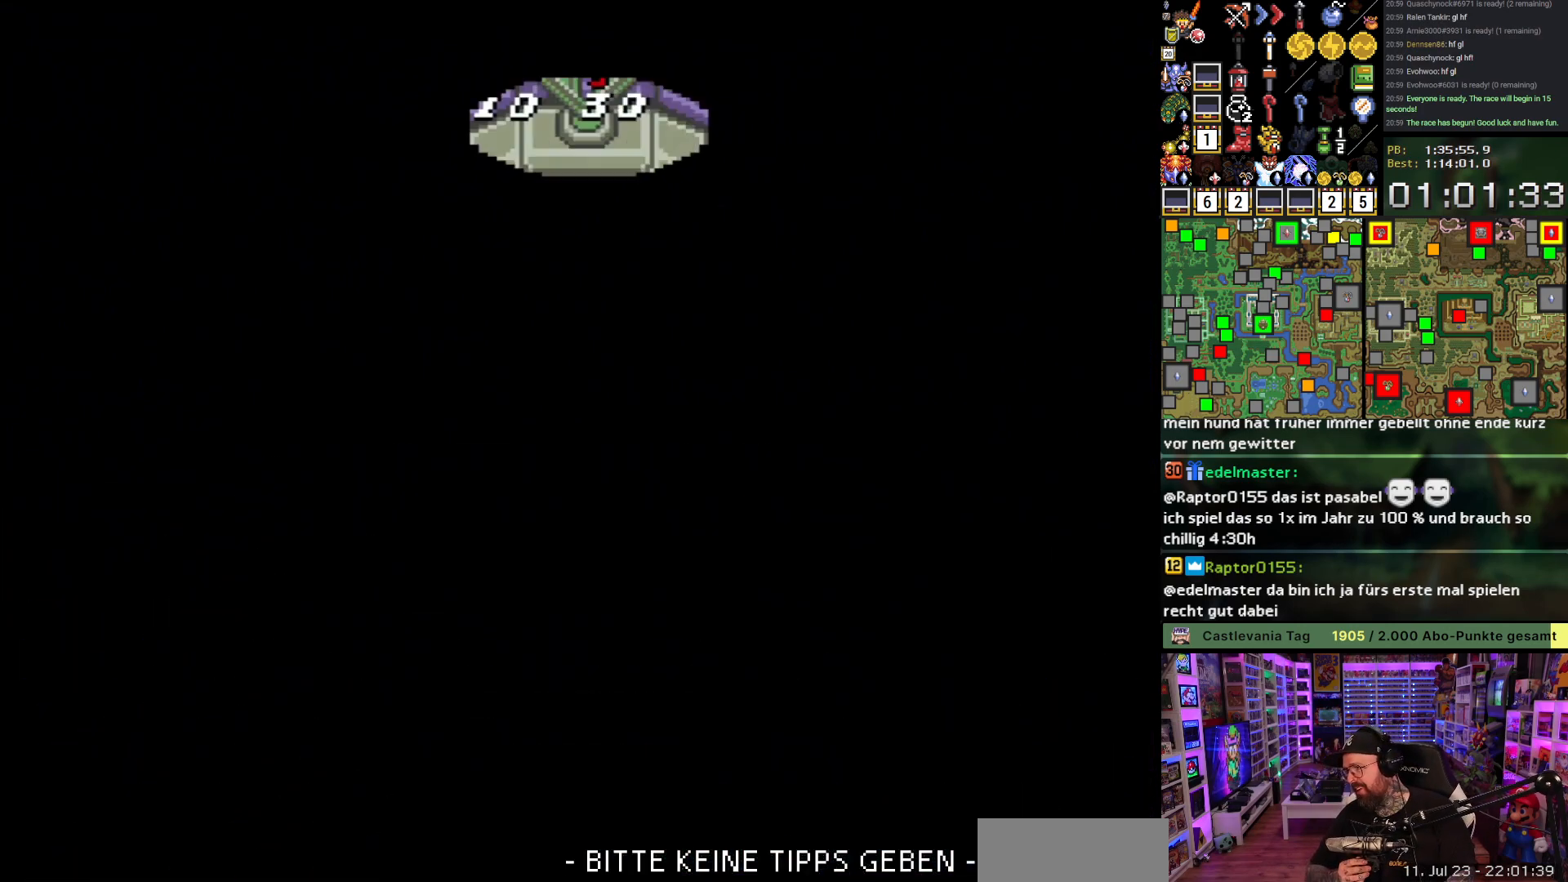
{"buttons": [], "events": []}
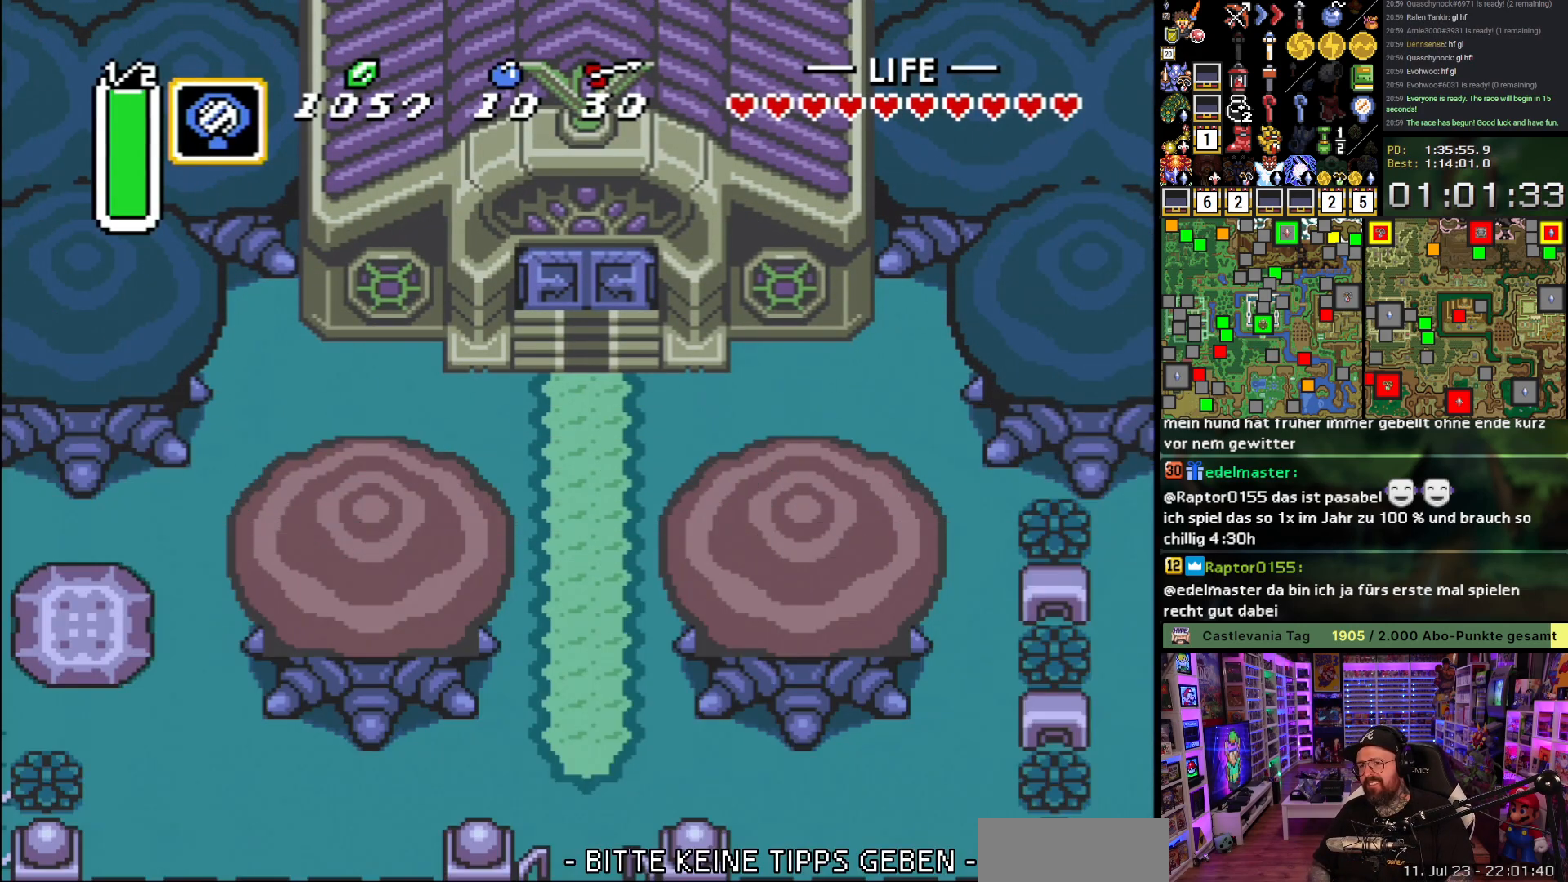
{"buttons": ["DPAD_DOWN"], "events": [[83, "DPAD_DOWN", "down"]]}
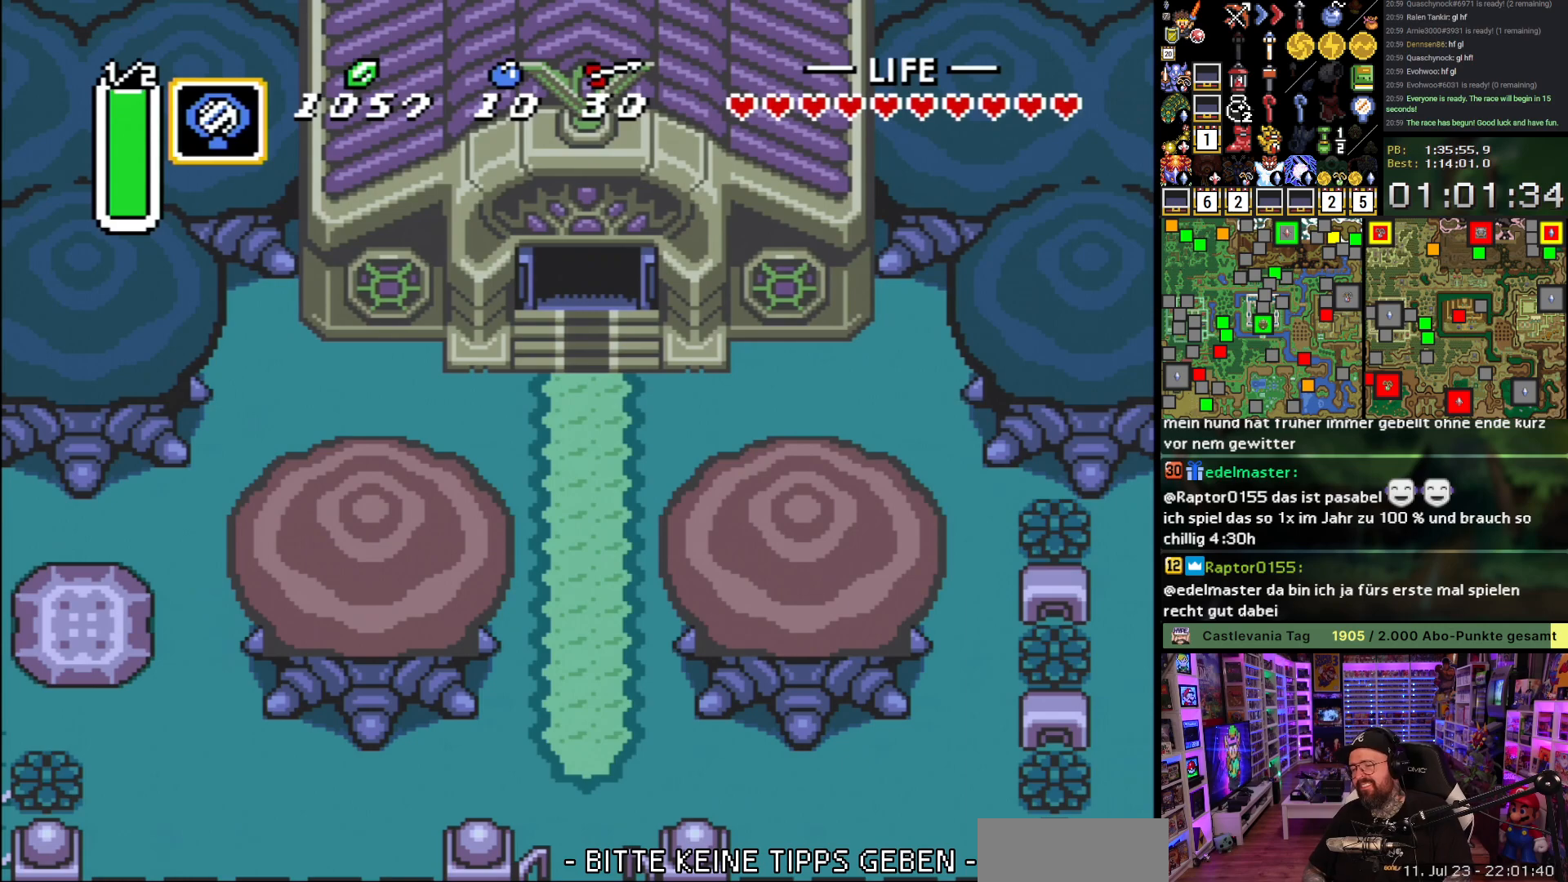
{"buttons": ["DPAD_DOWN"], "events": []}
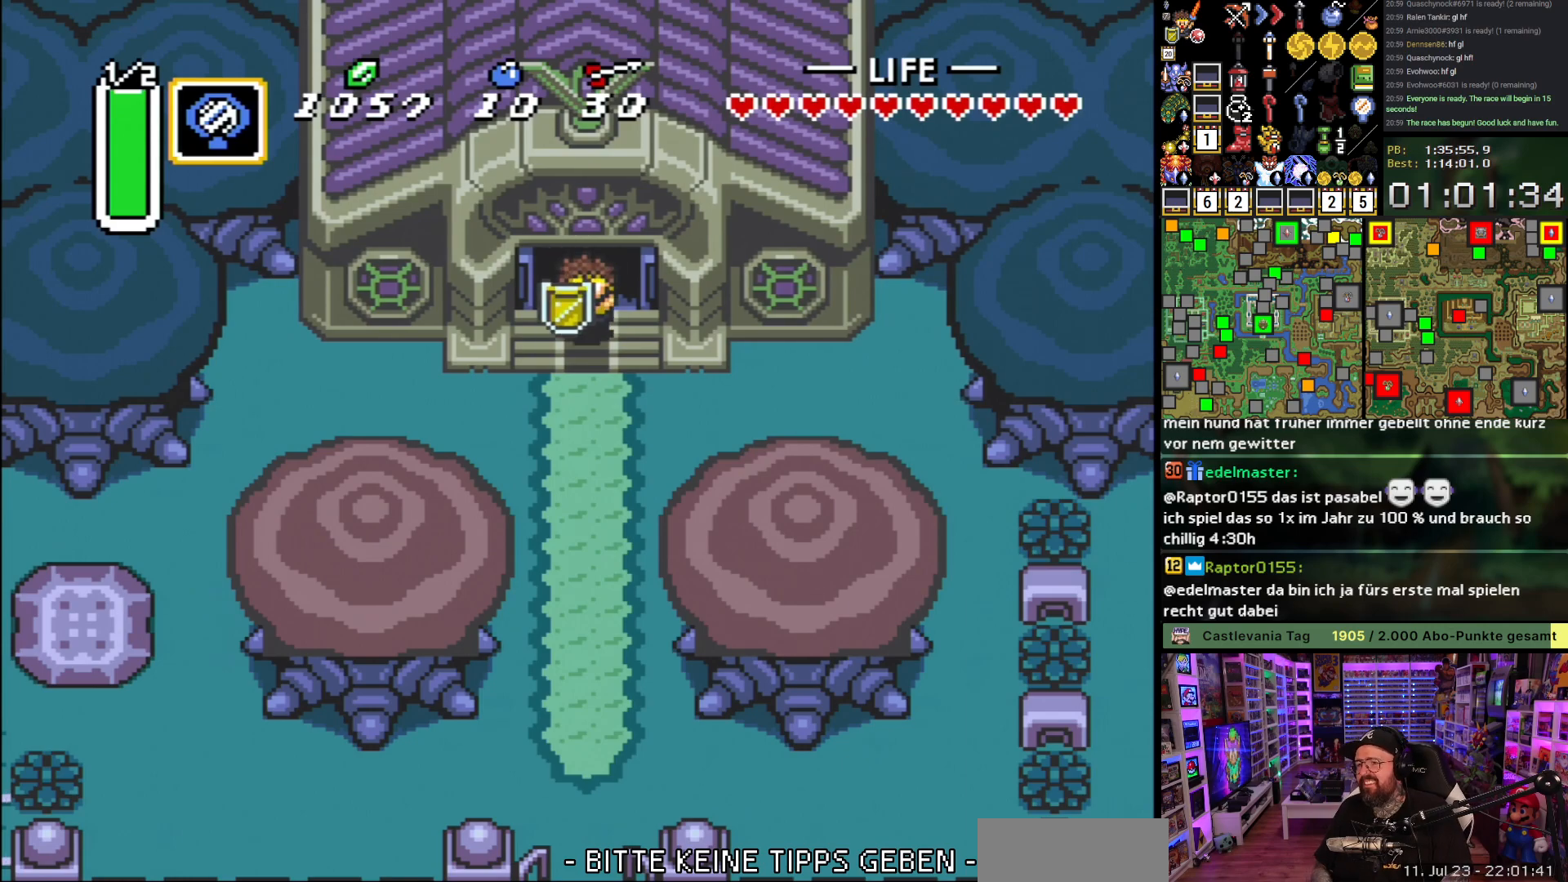
{"buttons": ["A"], "events": [[83, "A", "down"], [183, "DPAD_DOWN", "up"]]}
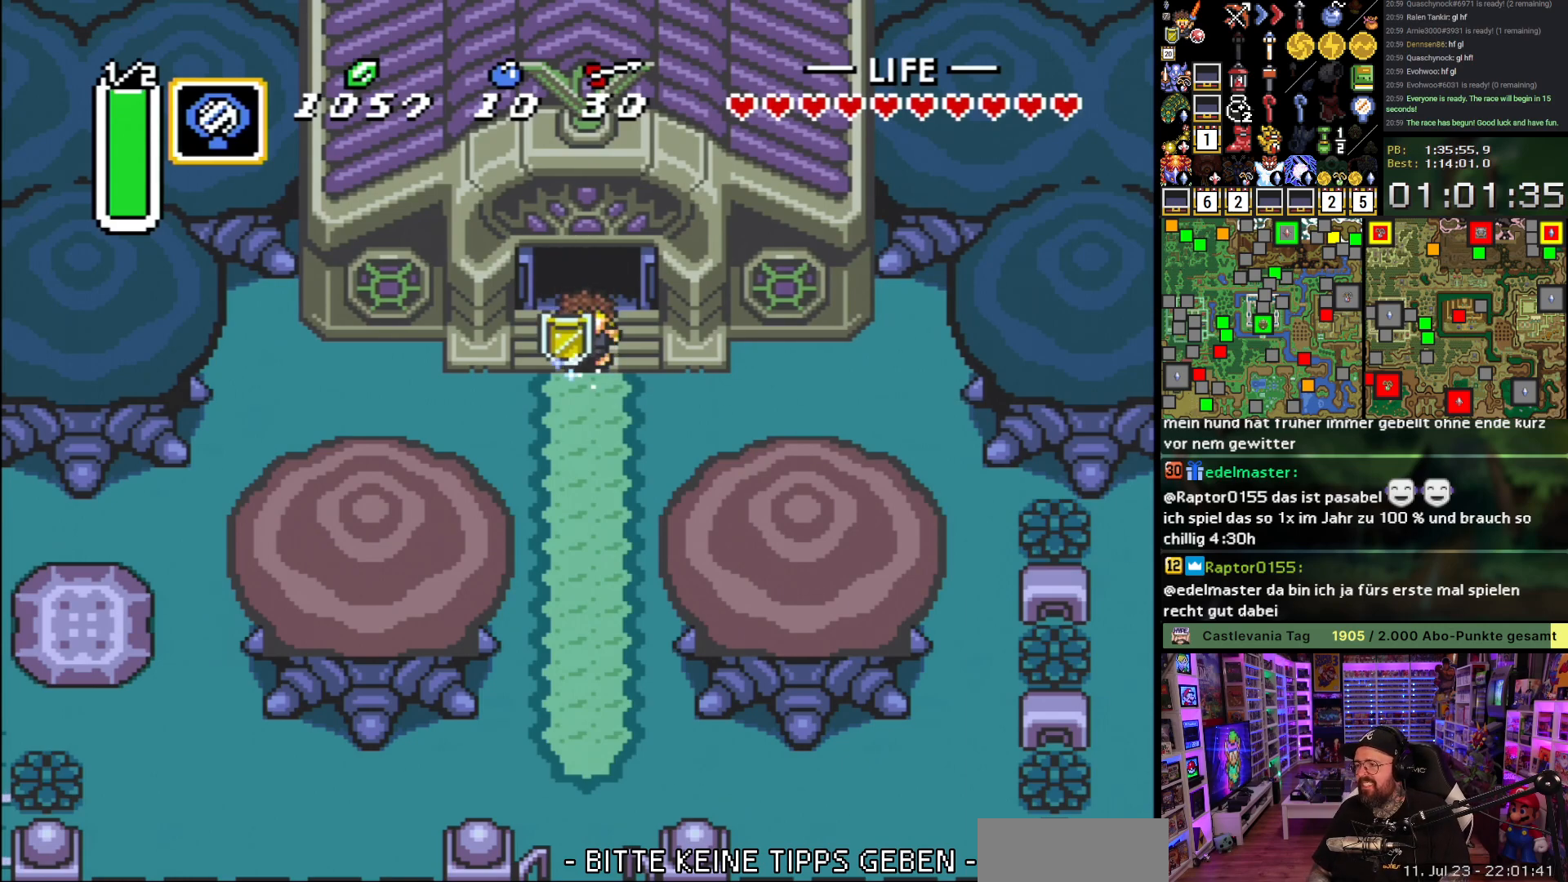
{"buttons": ["A"], "events": []}
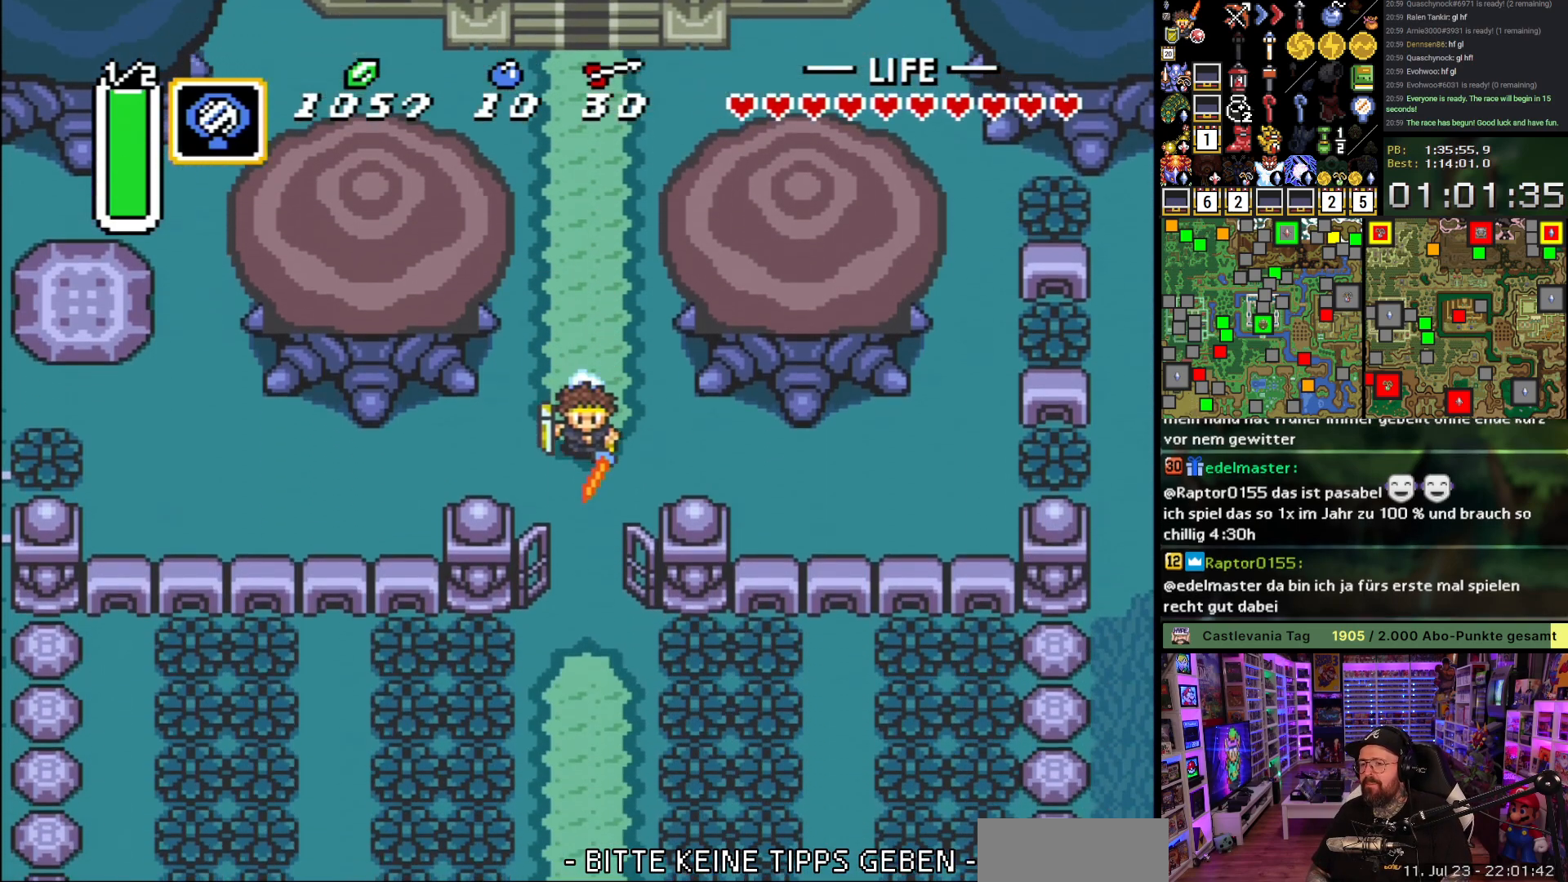
{"buttons": [], "events": [[300, "A", "up"]]}
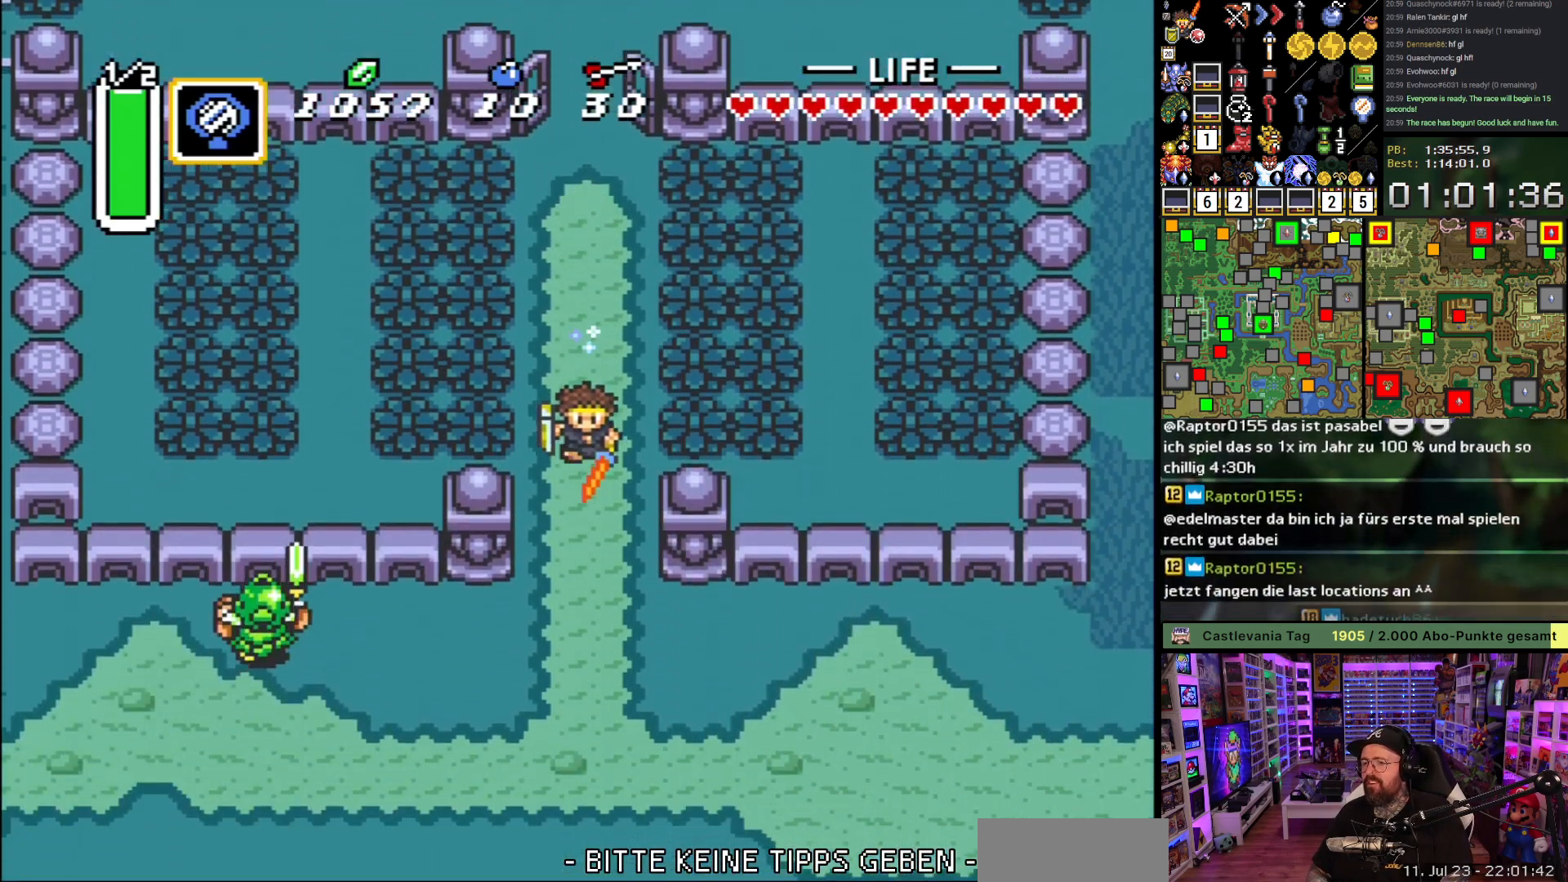
{"buttons": ["A"], "events": [[200, "DPAD_LEFT", "down"], [233, "A", "down"], [267, "DPAD_LEFT", "up"]]}
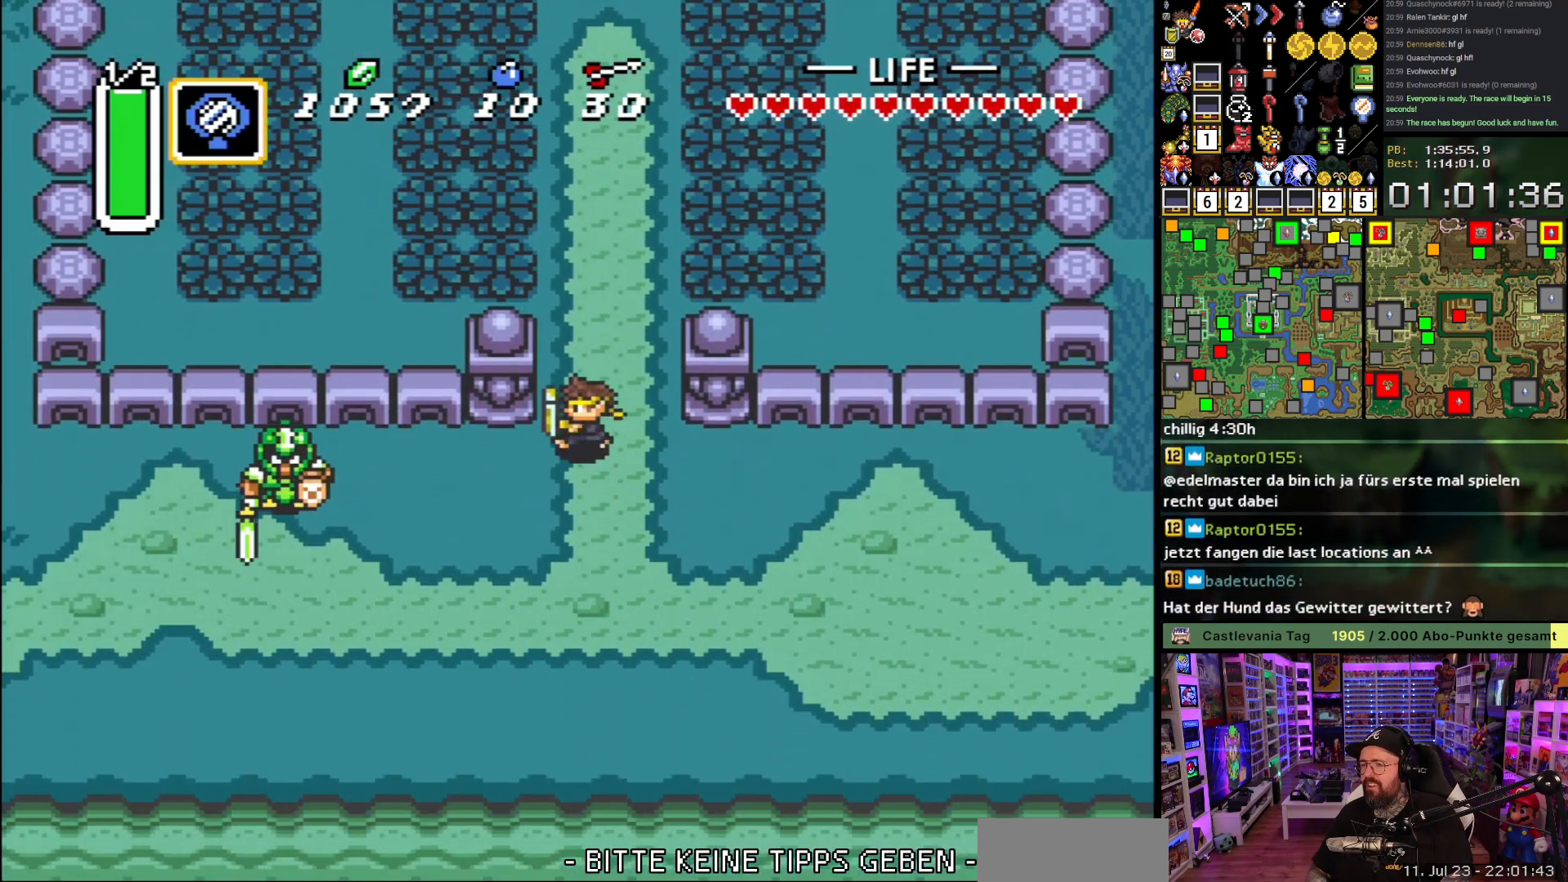
{"buttons": ["A"], "events": [[50, "A", "up"], [50, "DPAD_DOWN", "down"], [133, "A", "down"], [133, "DPAD_DOWN", "up"], [133, "DPAD_LEFT", "down"], [217, "DPAD_LEFT", "up"]]}
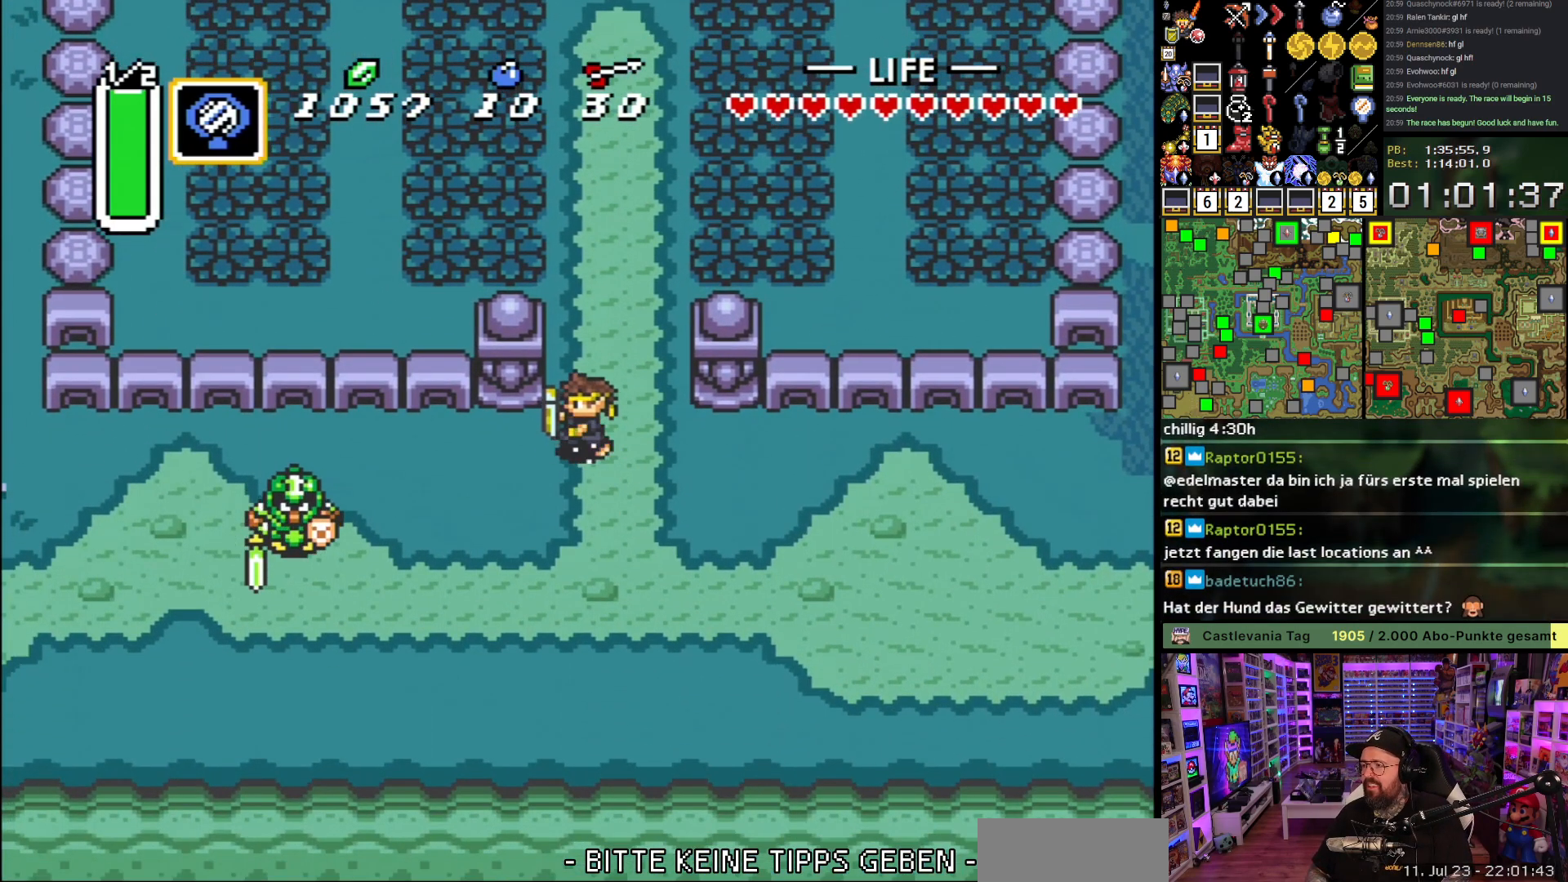
{"buttons": ["A"], "events": []}
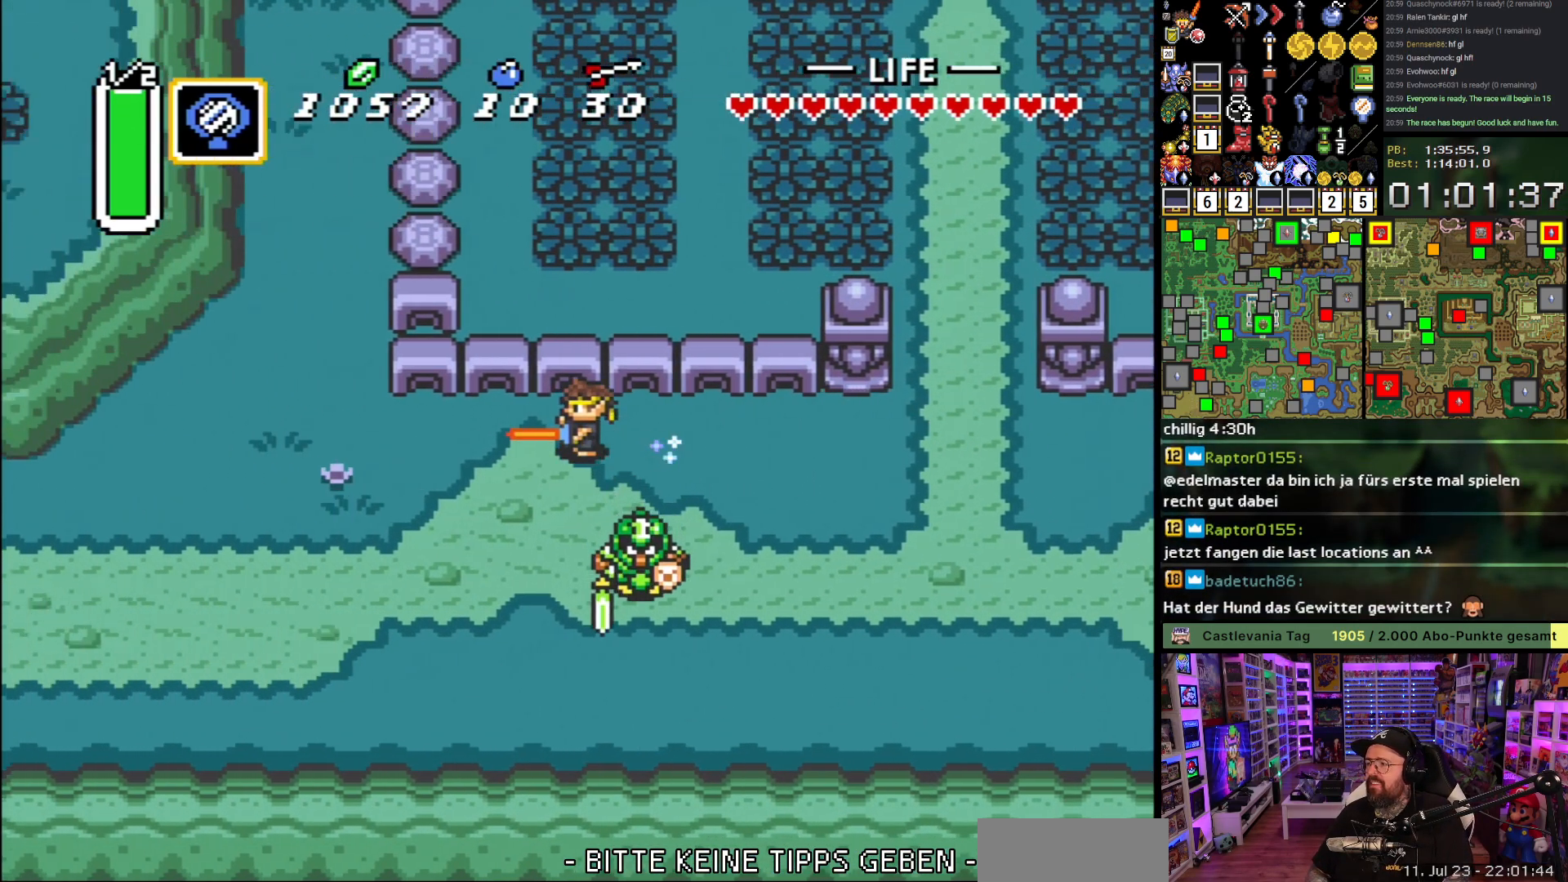
{"buttons": [], "events": [[50, "A", "up"]]}
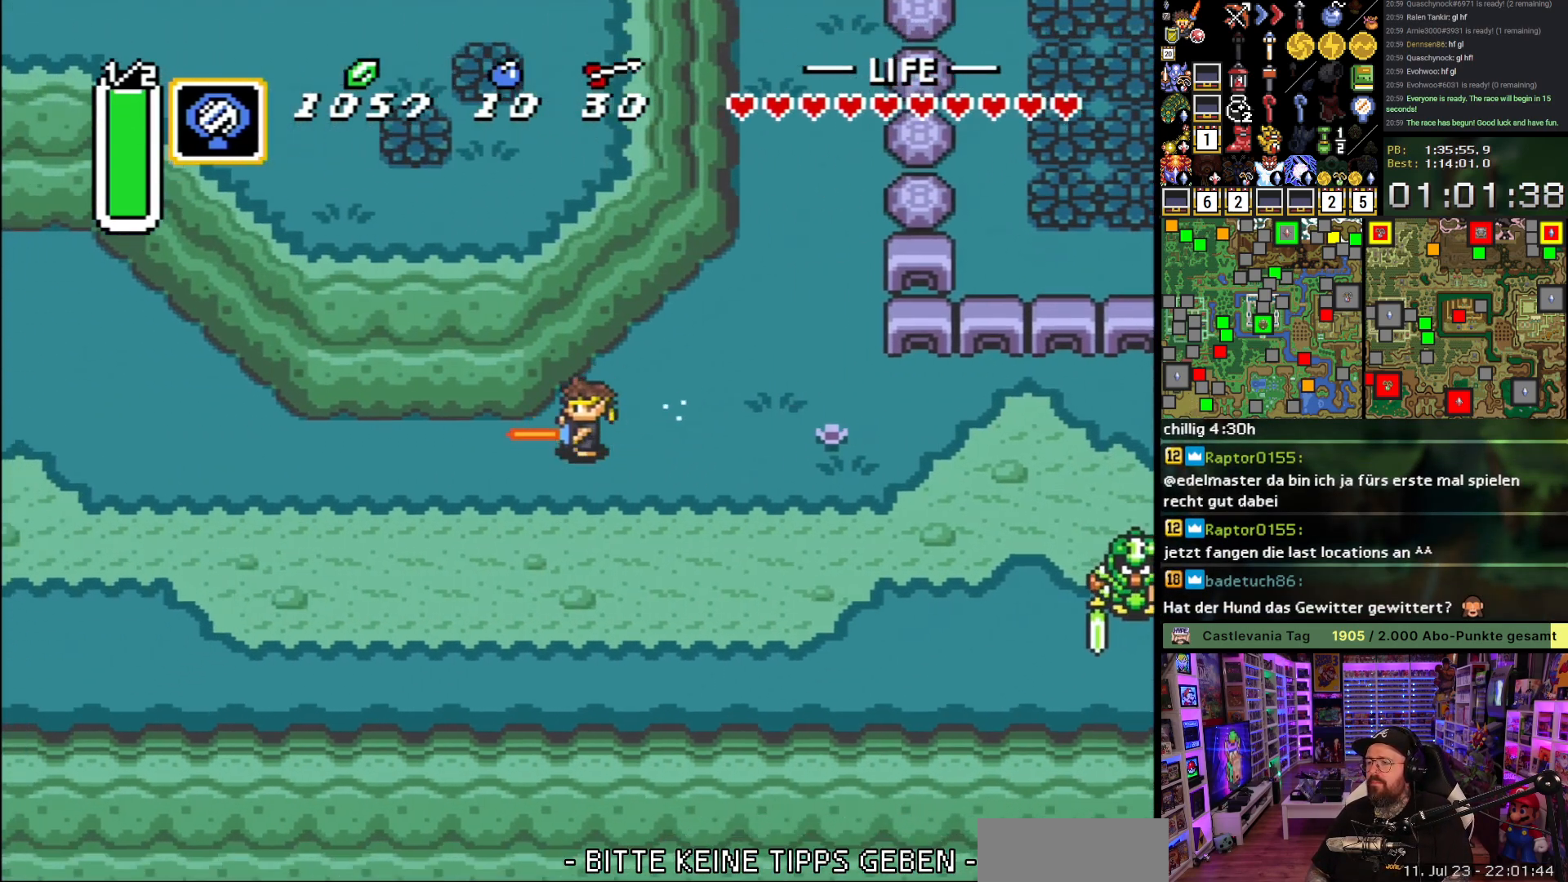
{"buttons": [], "events": []}
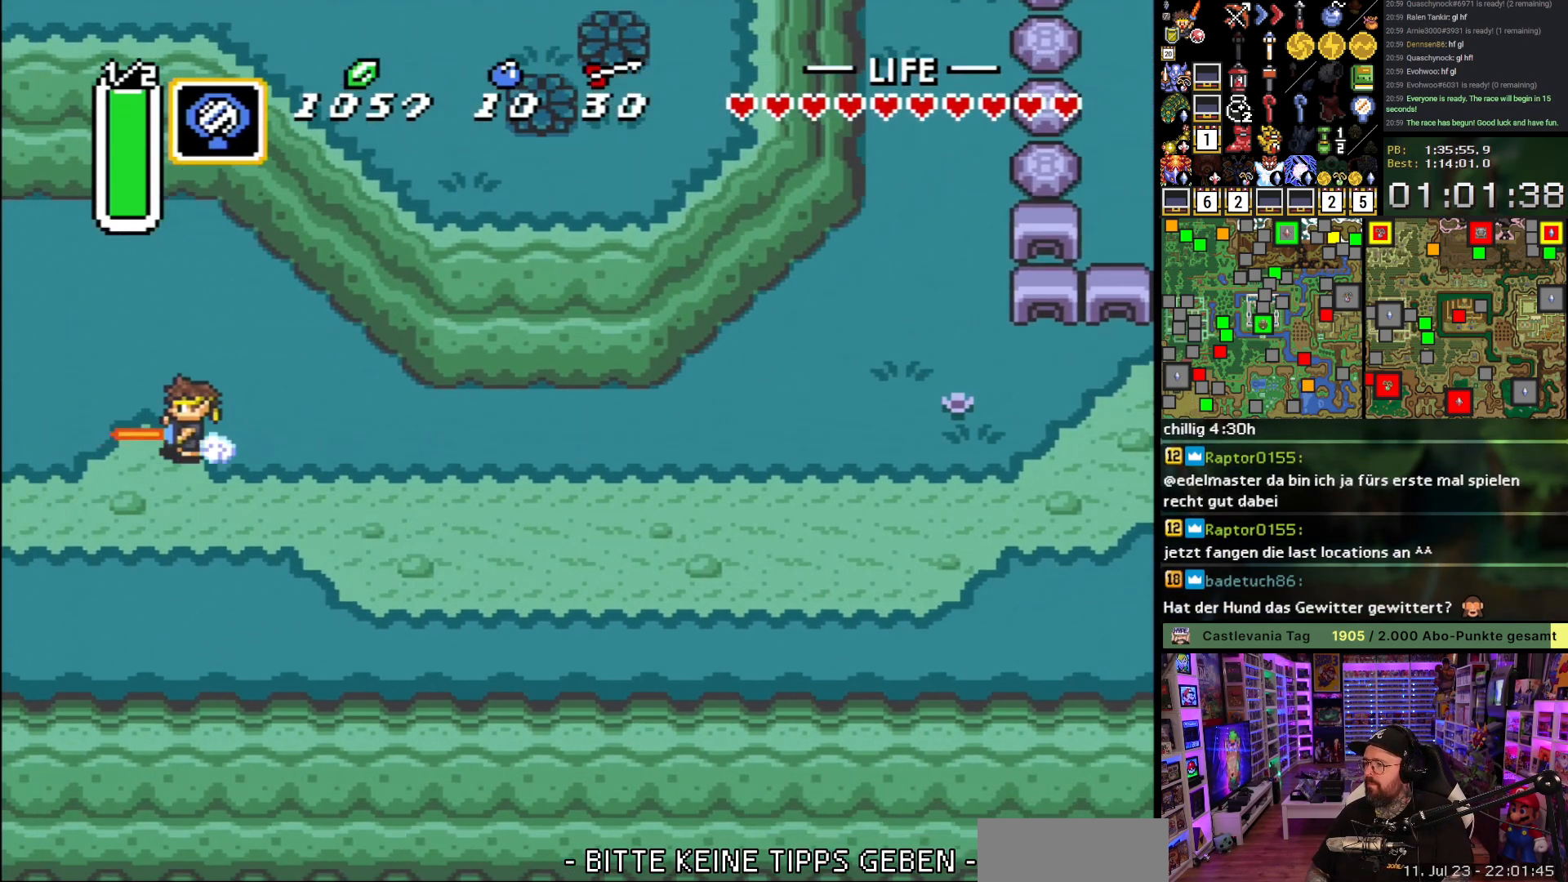
{"buttons": [], "events": [[333, "A", "down"], [417, "A", "up"]]}
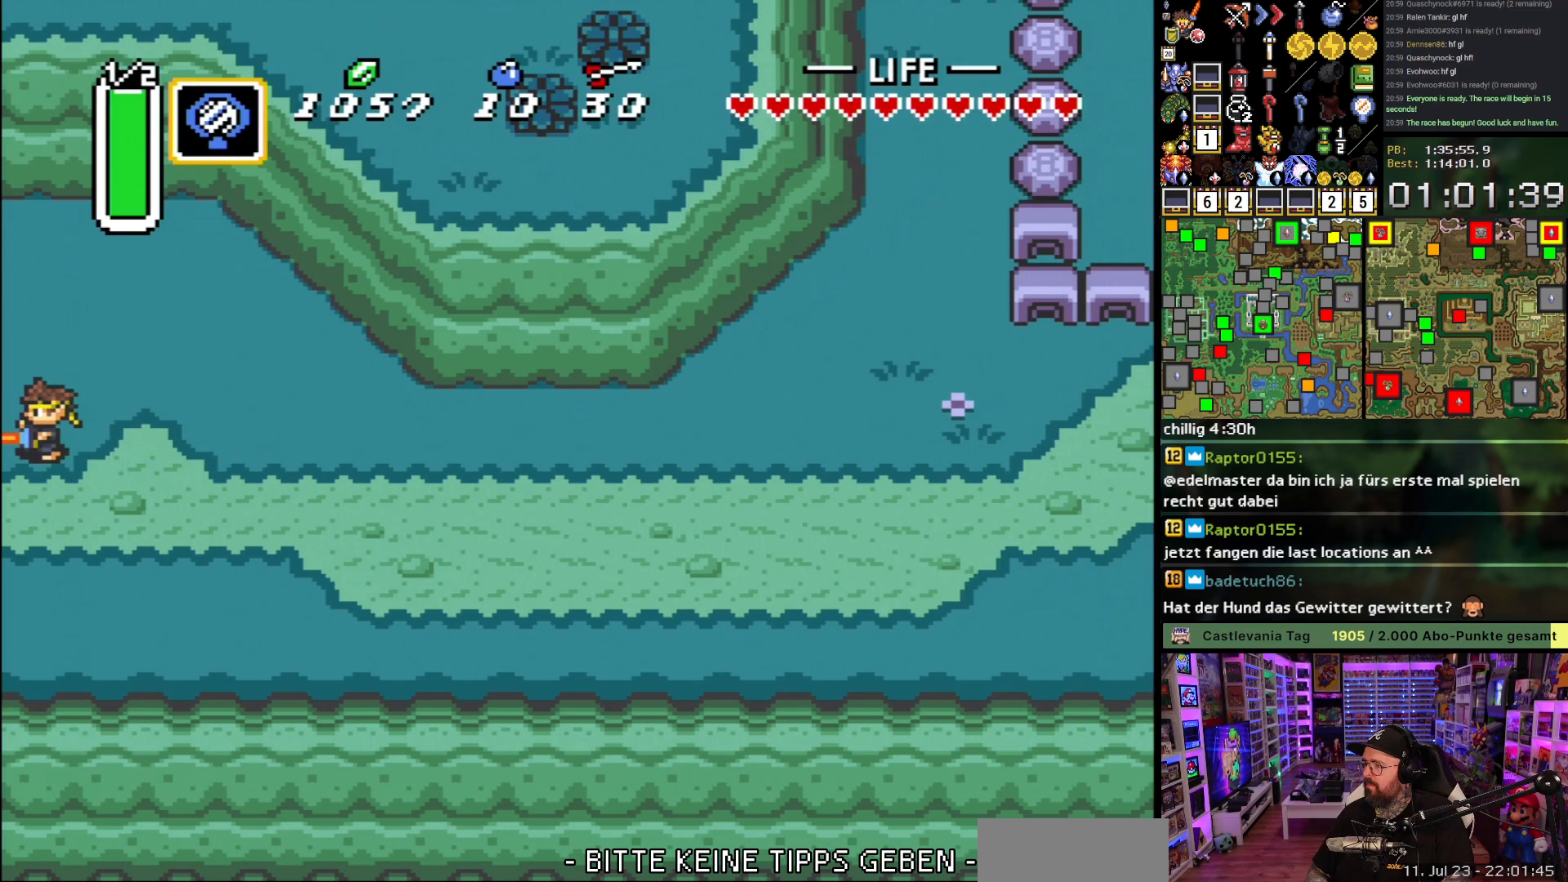
{"buttons": ["A"], "events": [[33, "A", "down"], [150, "A", "up"], [250, "A", "down"], [333, "A", "up"], [433, "A", "down"]]}
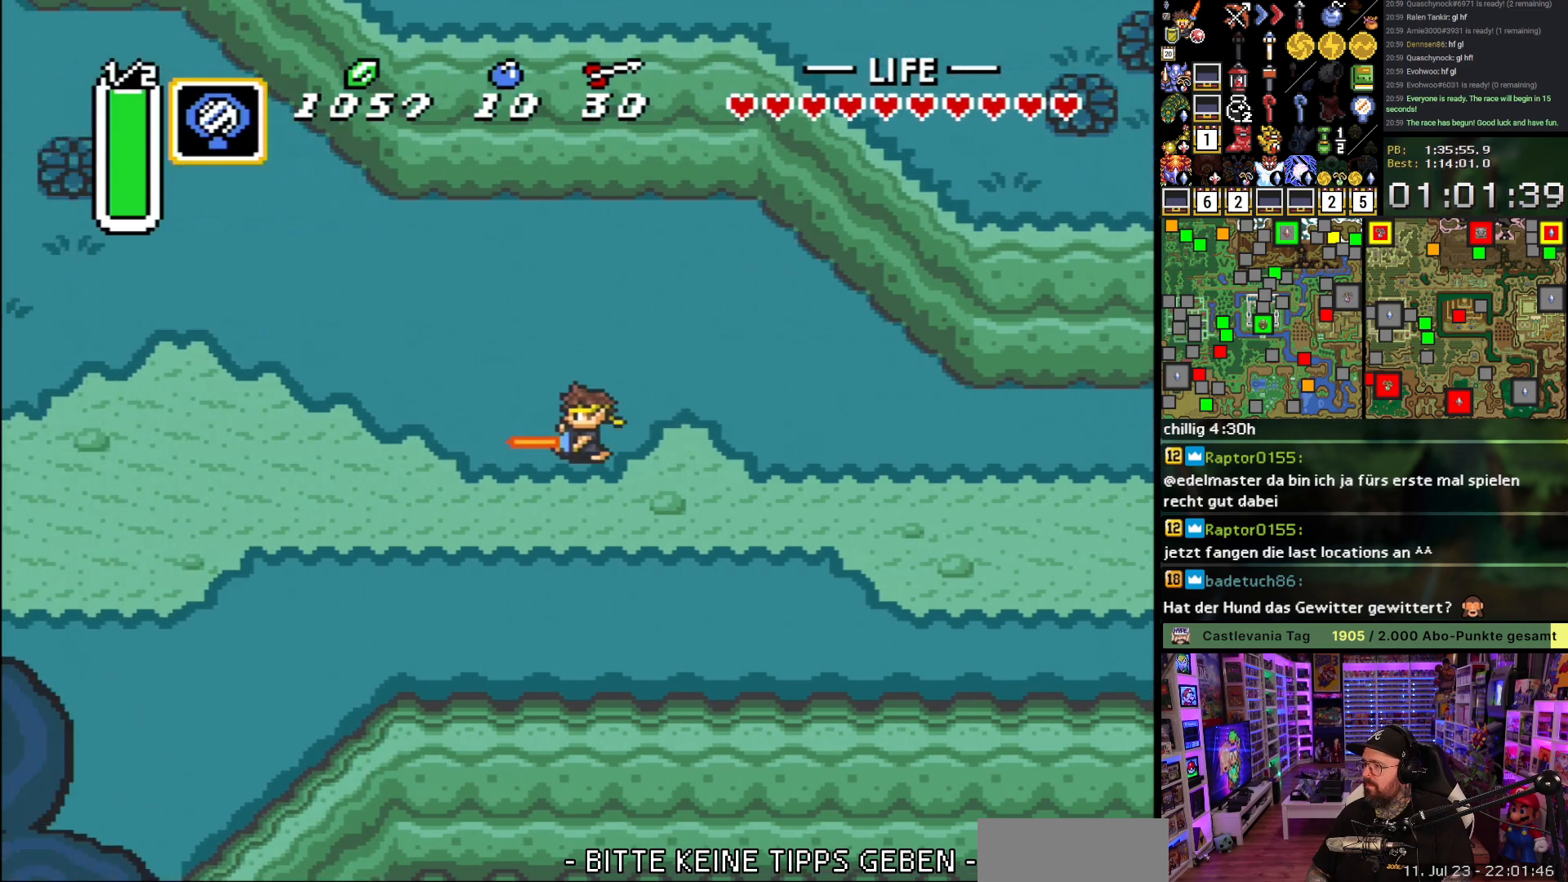
{"buttons": ["DPAD_LEFT"], "events": [[33, "A", "up"], [133, "A", "down"], [183, "DPAD_LEFT", "down"], [217, "A", "up"]]}
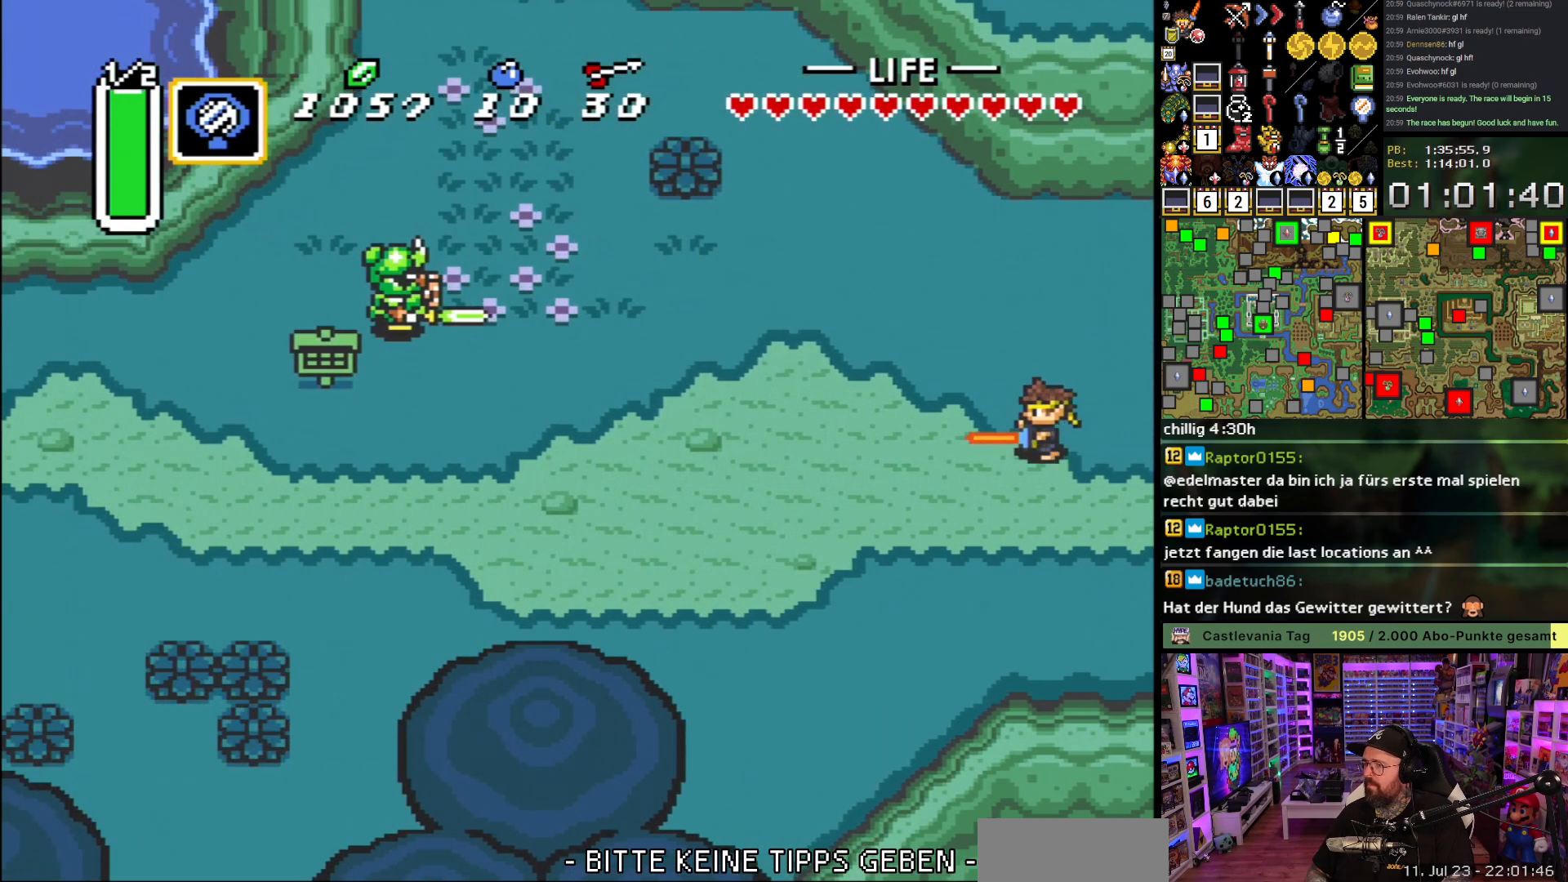
{"buttons": ["A"], "events": [[50, "A", "down"], [250, "DPAD_LEFT", "up"]]}
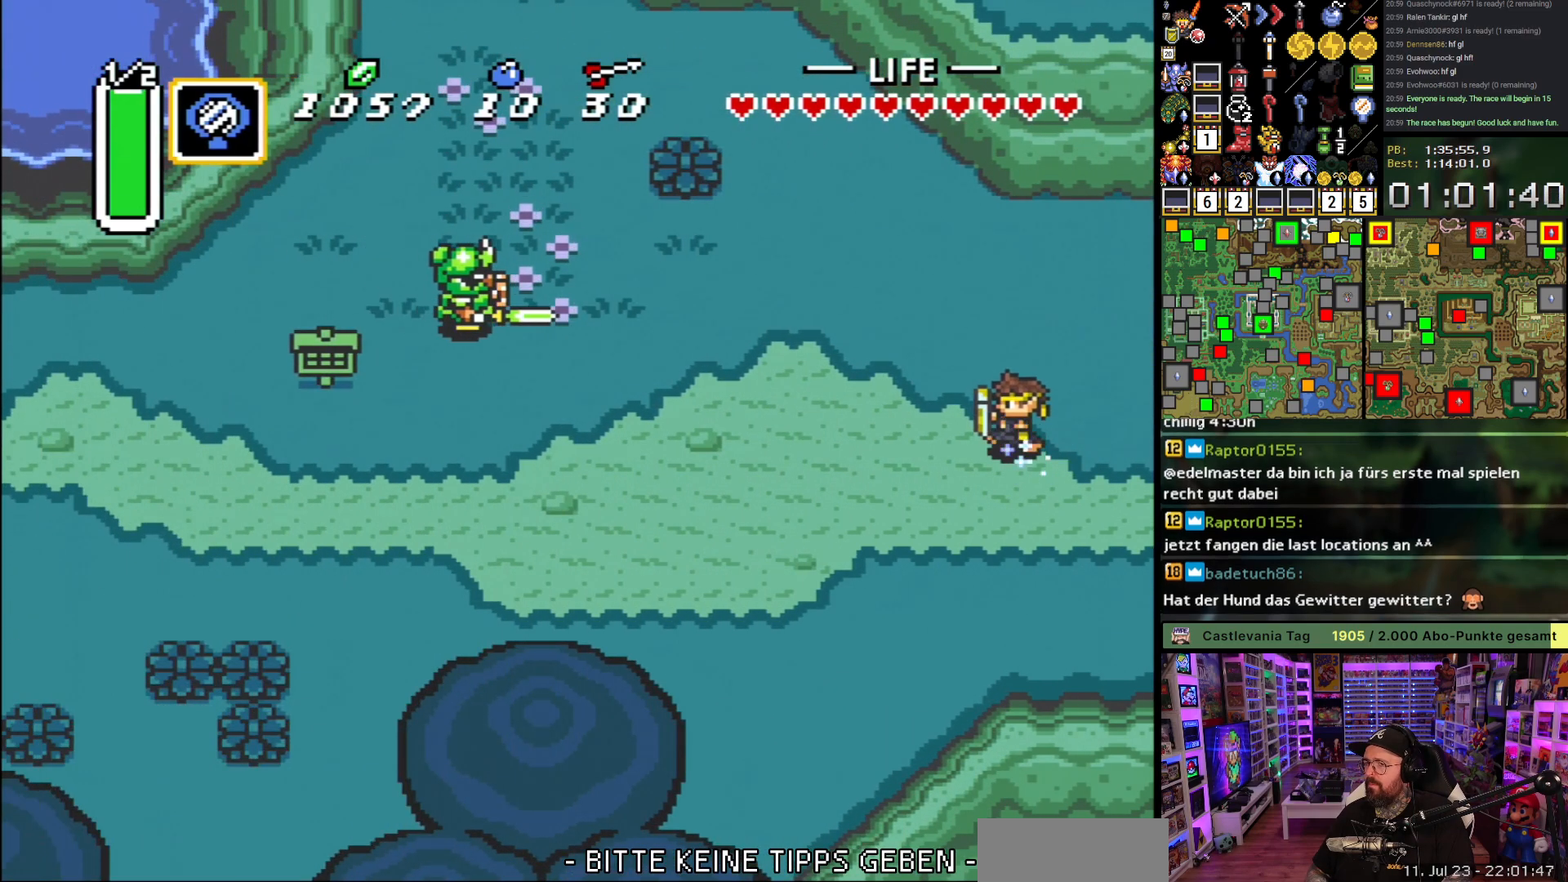
{"buttons": [], "events": [[500, "A", "up"]]}
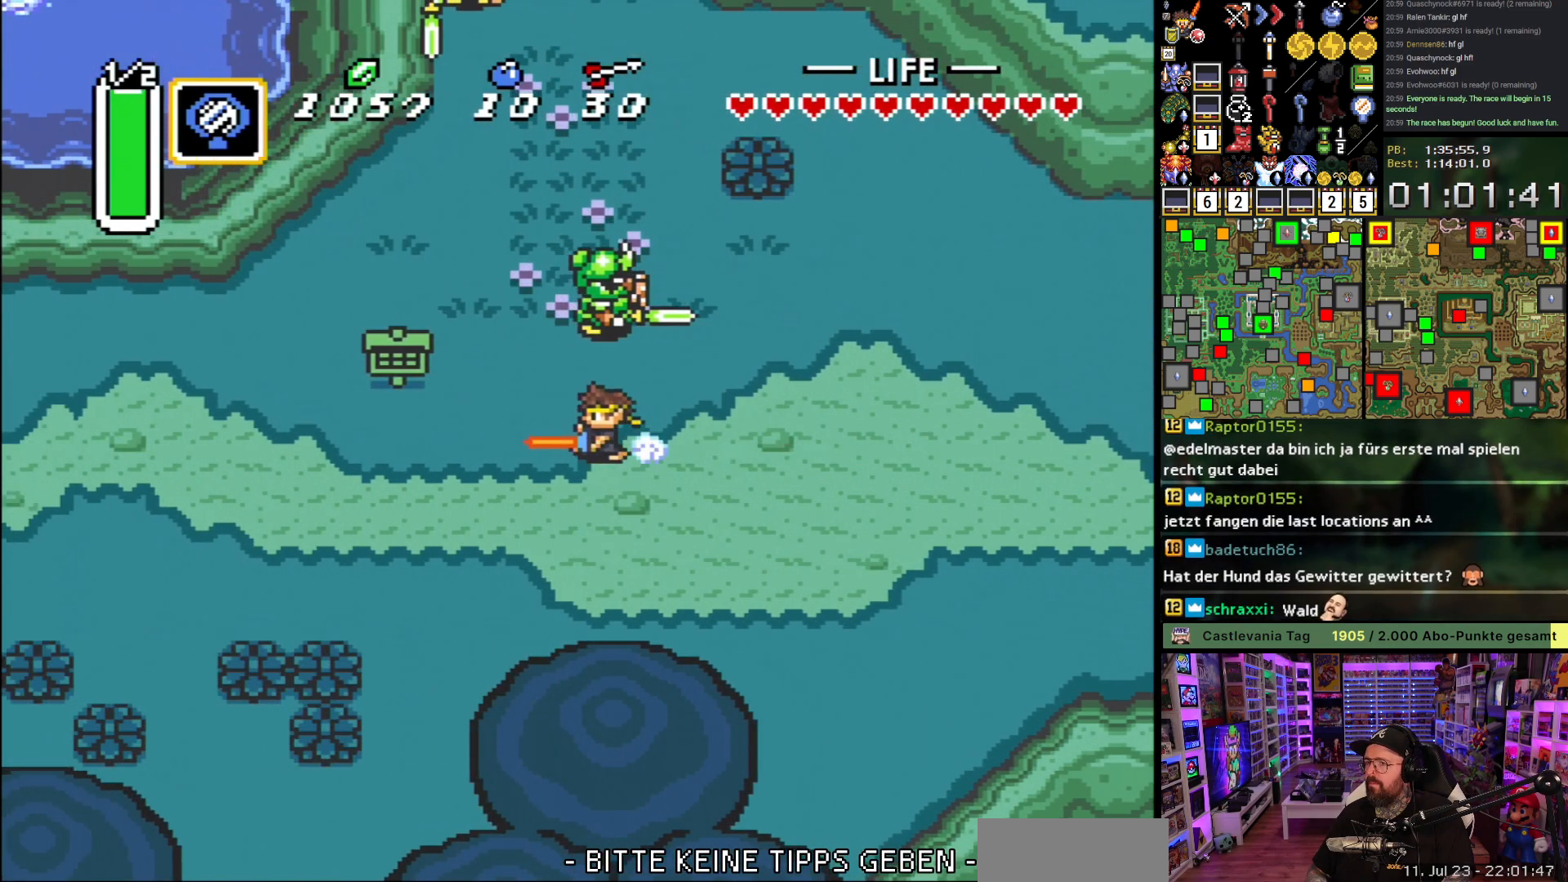
{"buttons": ["A", "DPAD_UP"], "events": [[17, "DPAD_UP", "down"], [50, "B", "down"], [167, "B", "up"], [367, "A", "down"]]}
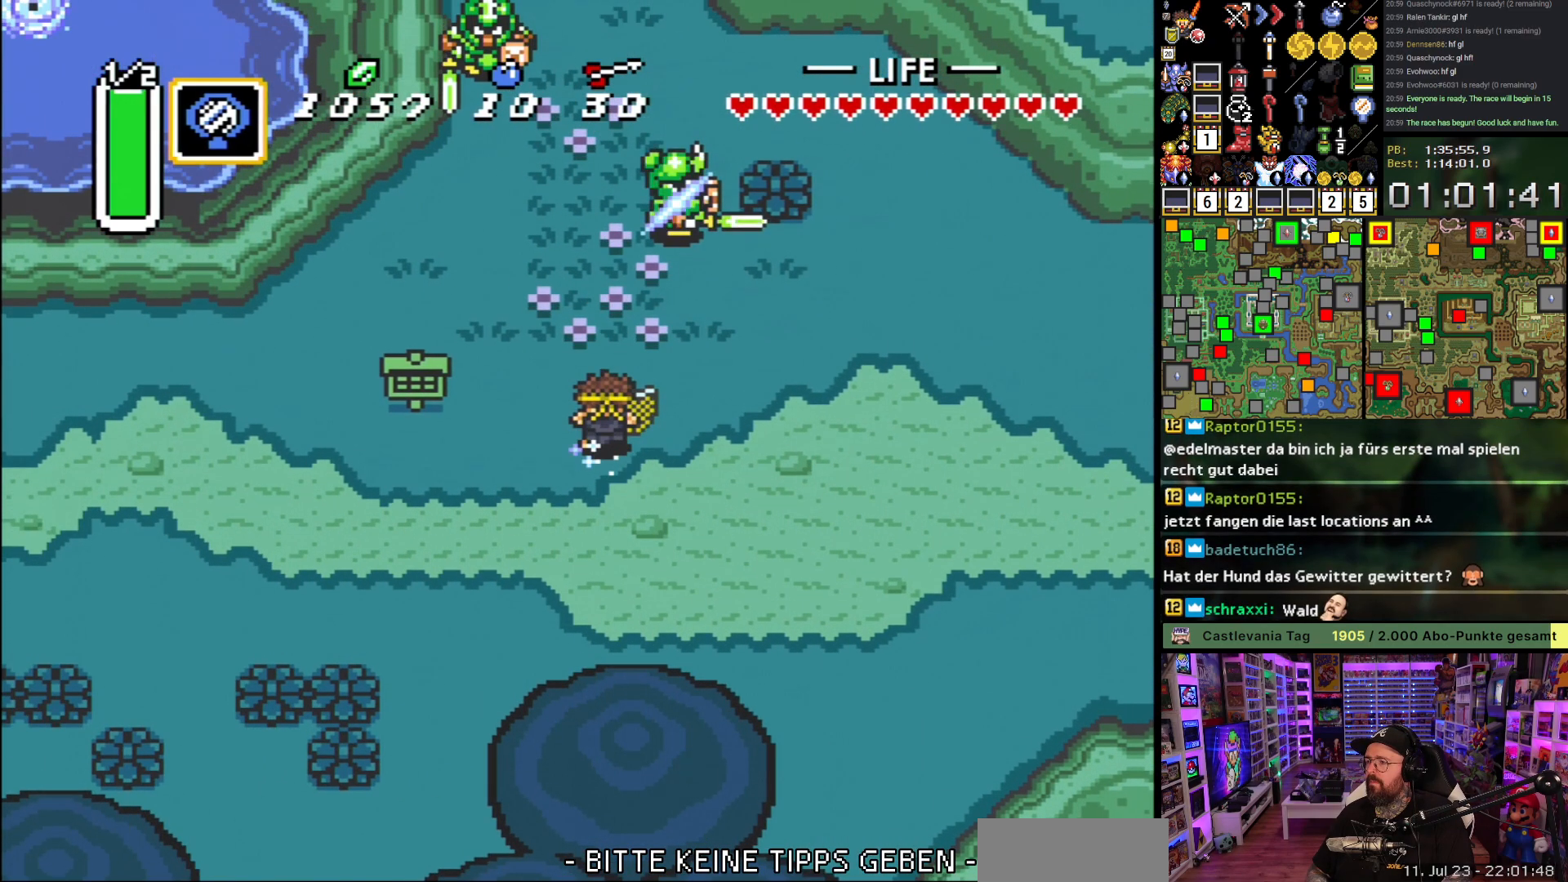
{"buttons": ["A"], "events": [[167, "DPAD_UP", "up"]]}
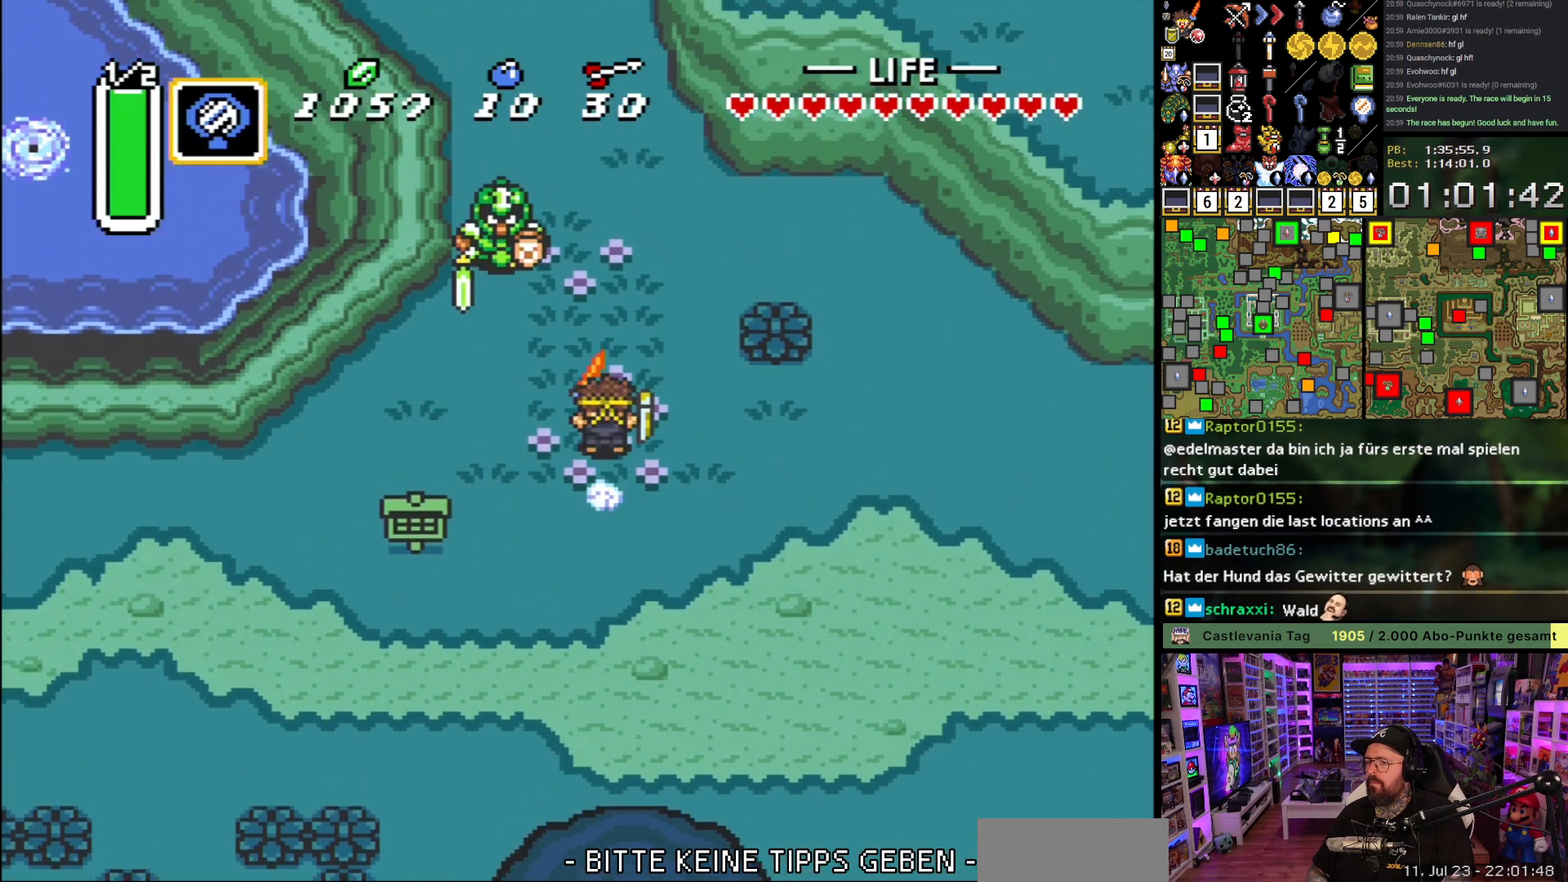
{"buttons": ["A"], "events": []}
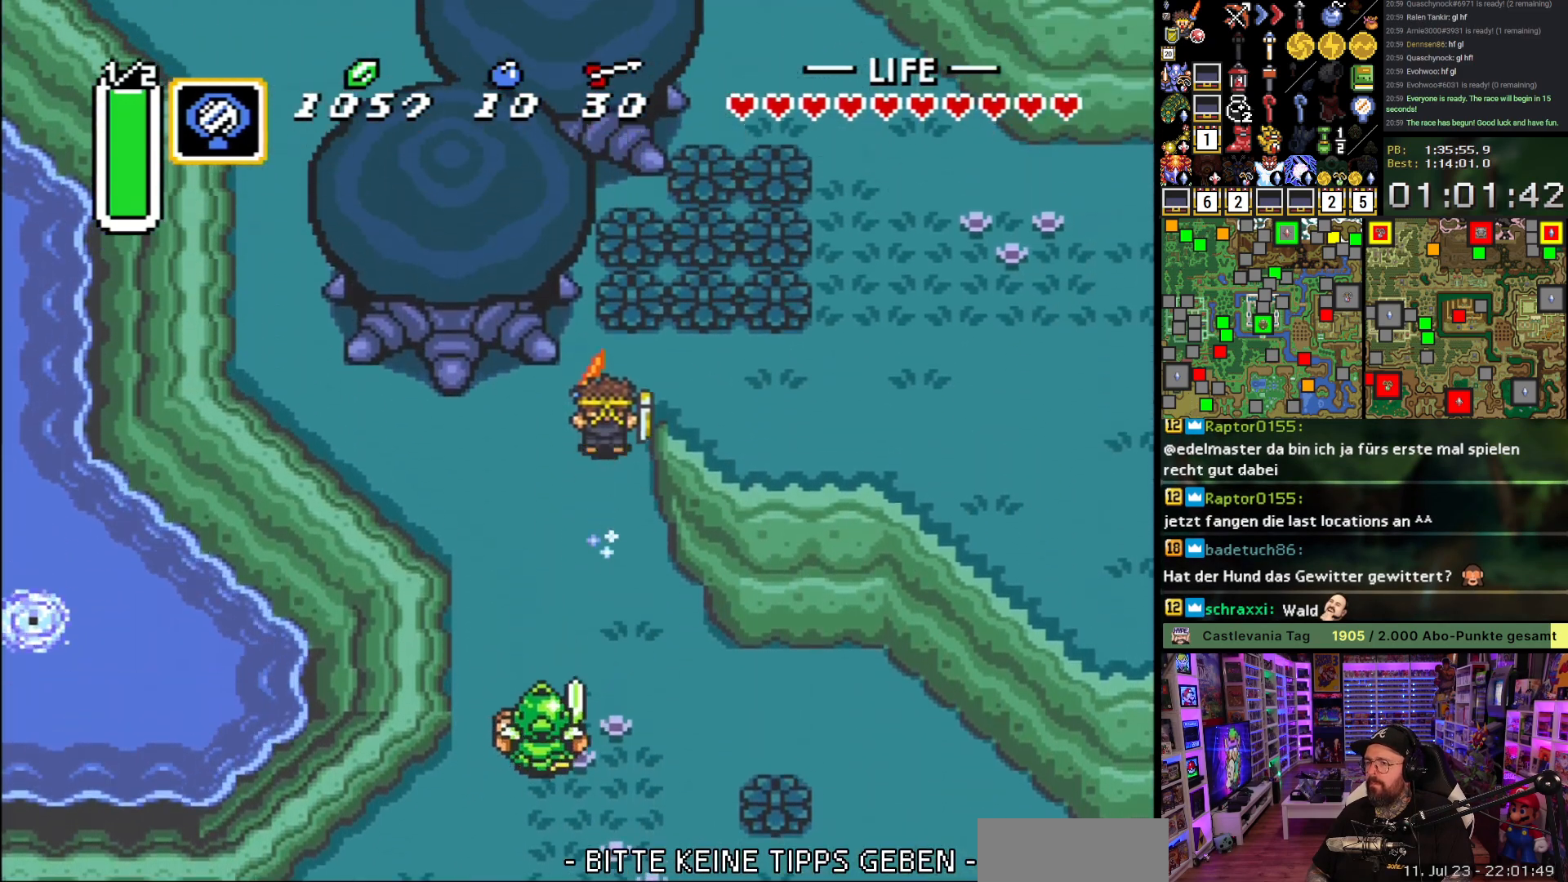
{"buttons": ["DPAD_RIGHT"], "events": [[117, "A", "up"], [167, "DPAD_RIGHT", "down"], [283, "B", "down"], [417, "B", "up"]]}
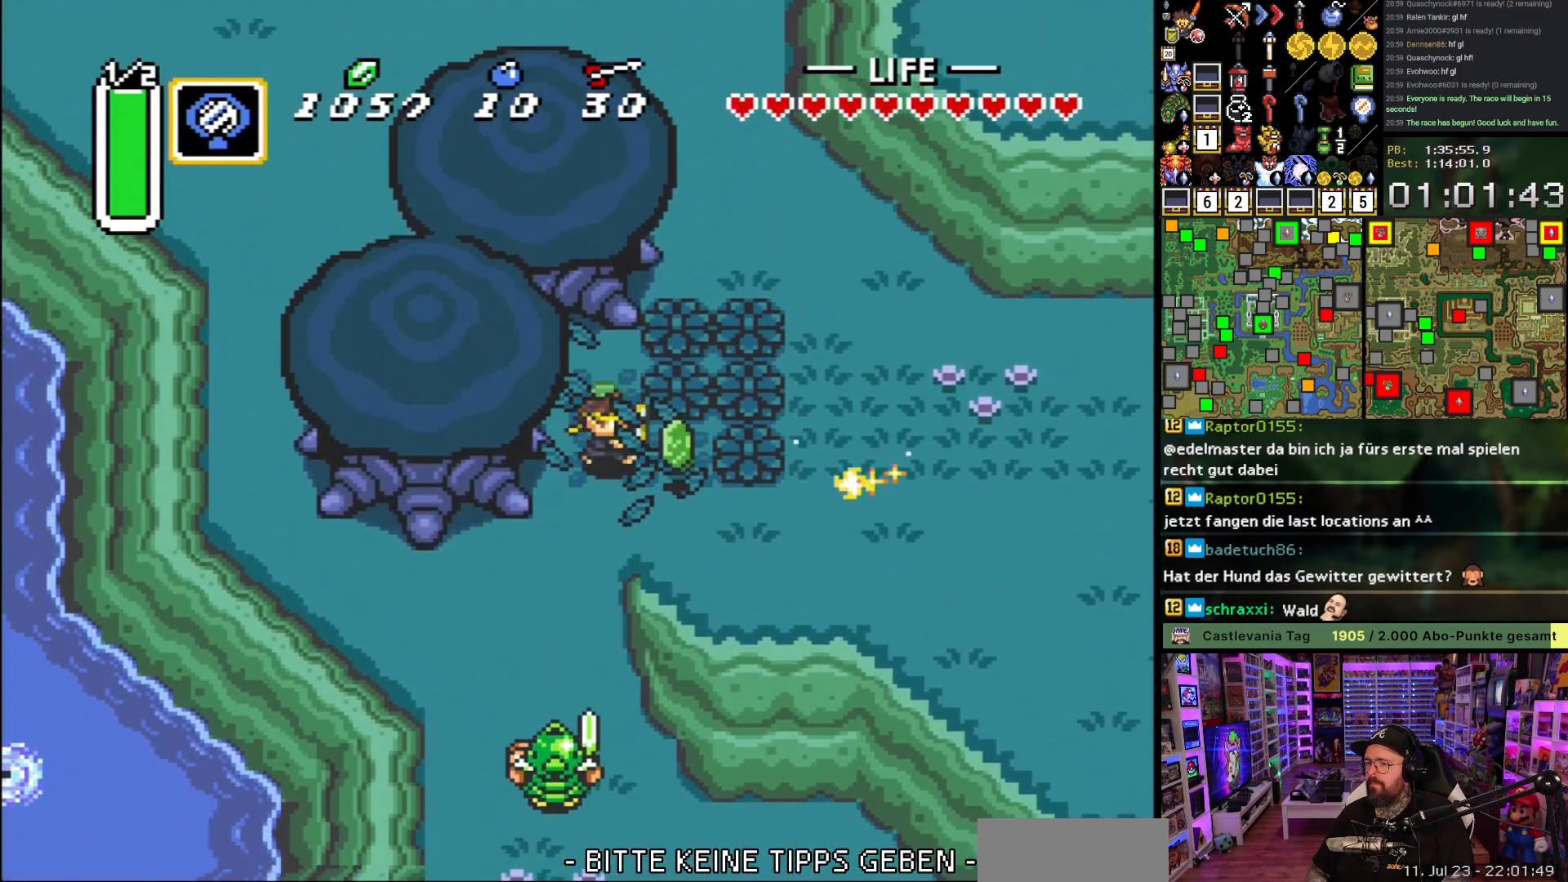
{"buttons": ["DPAD_RIGHT"], "events": [[17, "DPAD_UP", "down"], [133, "DPAD_UP", "up"], [167, "B", "down"], [300, "B", "up"]]}
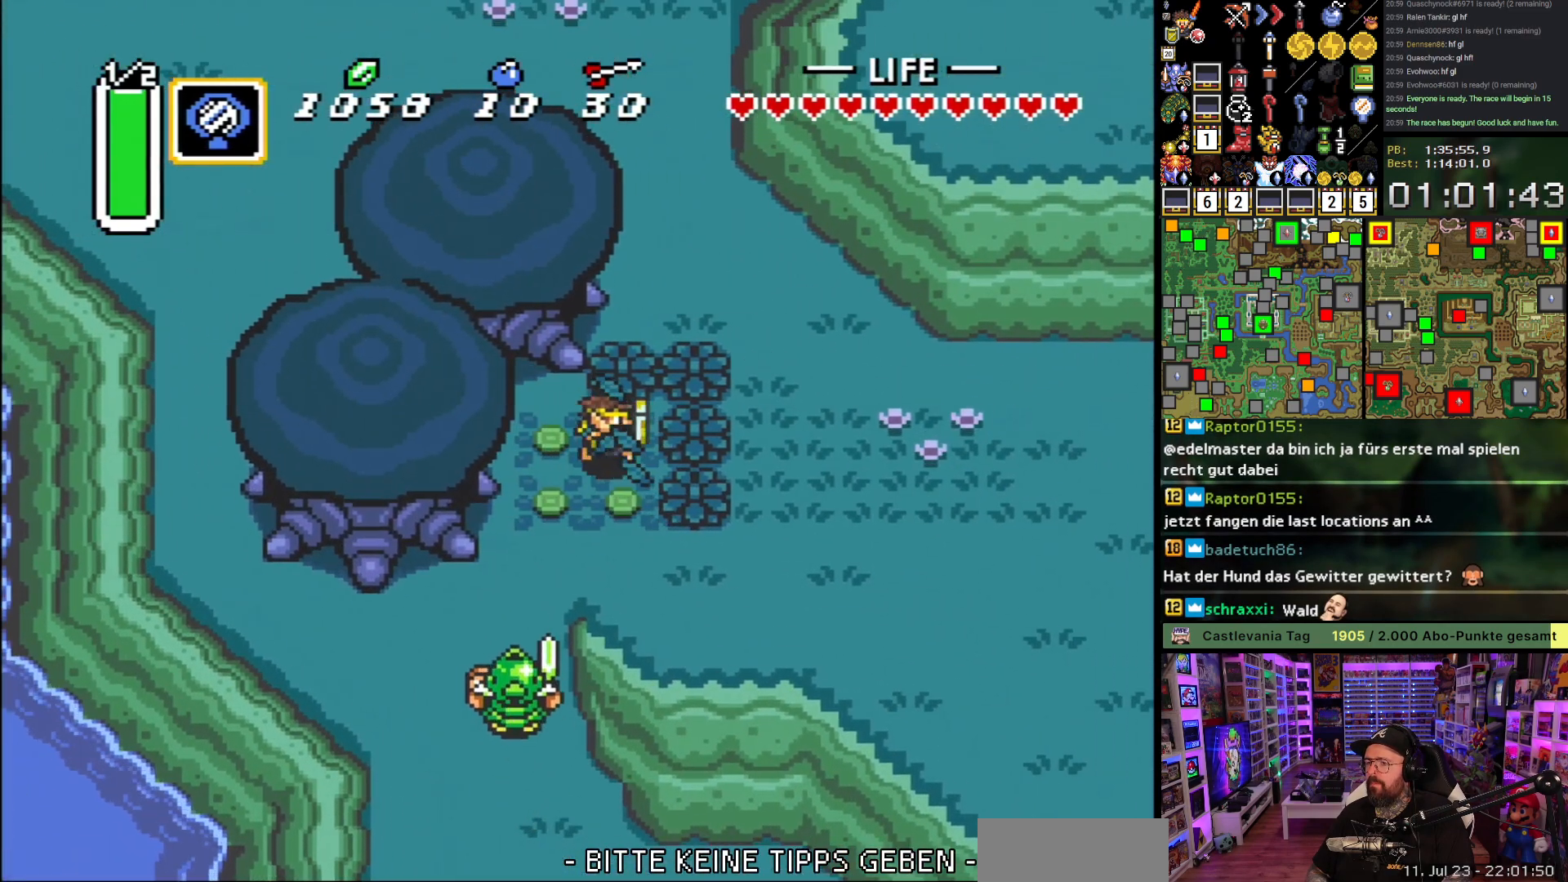
{"buttons": ["A", "DPAD_UP"], "events": [[17, "DPAD_UP", "down"], [33, "DPAD_RIGHT", "up"], [67, "B", "down"], [167, "B", "up"], [367, "A", "down"]]}
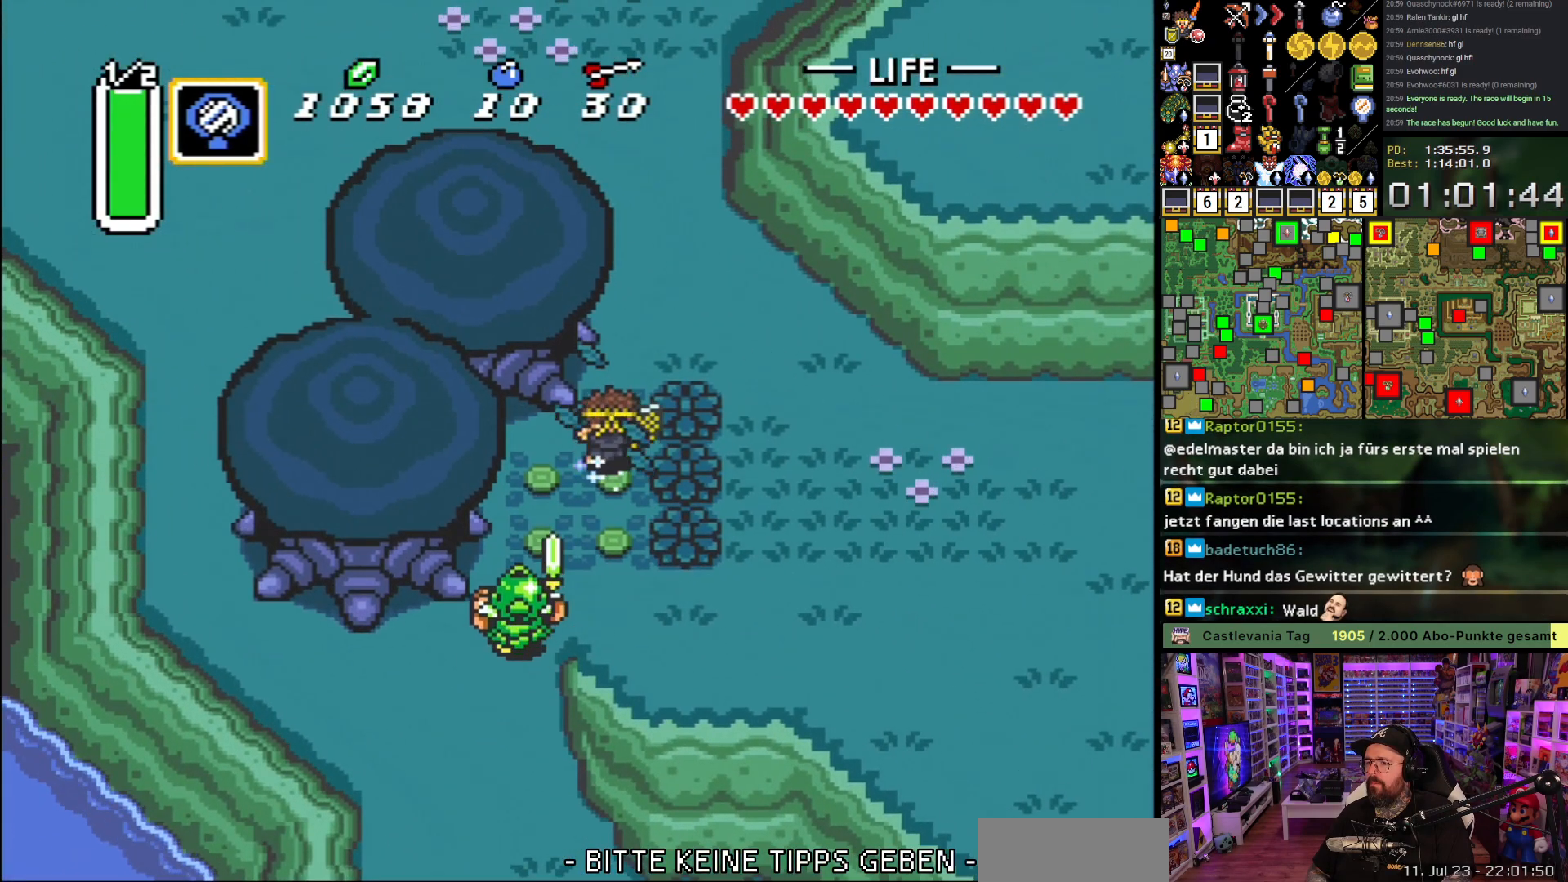
{"buttons": ["A"], "events": [[67, "DPAD_UP", "up"]]}
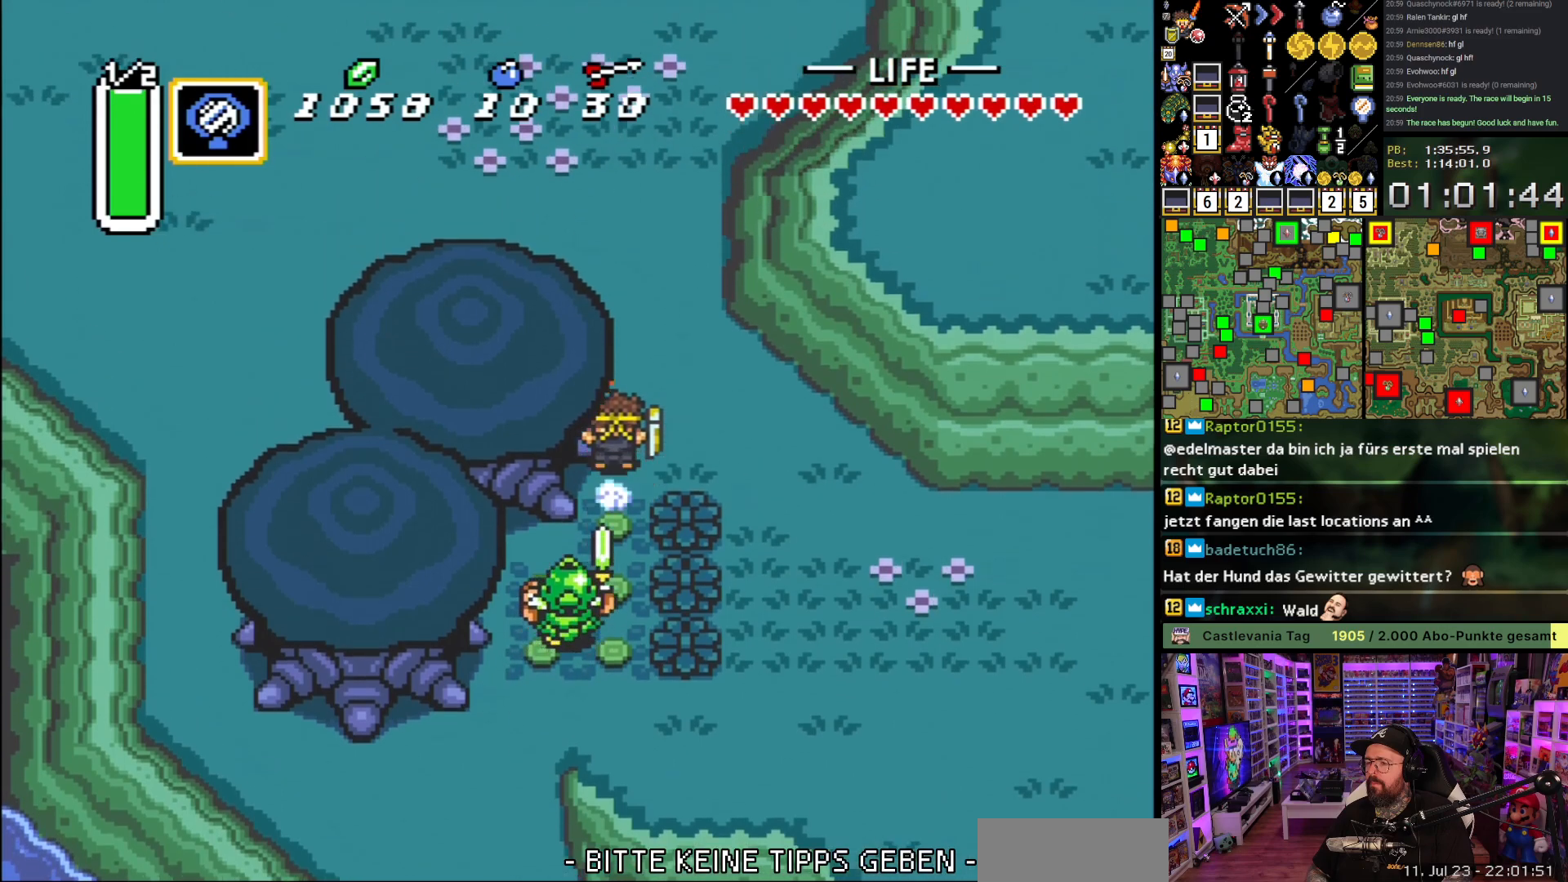
{"buttons": ["A"], "events": []}